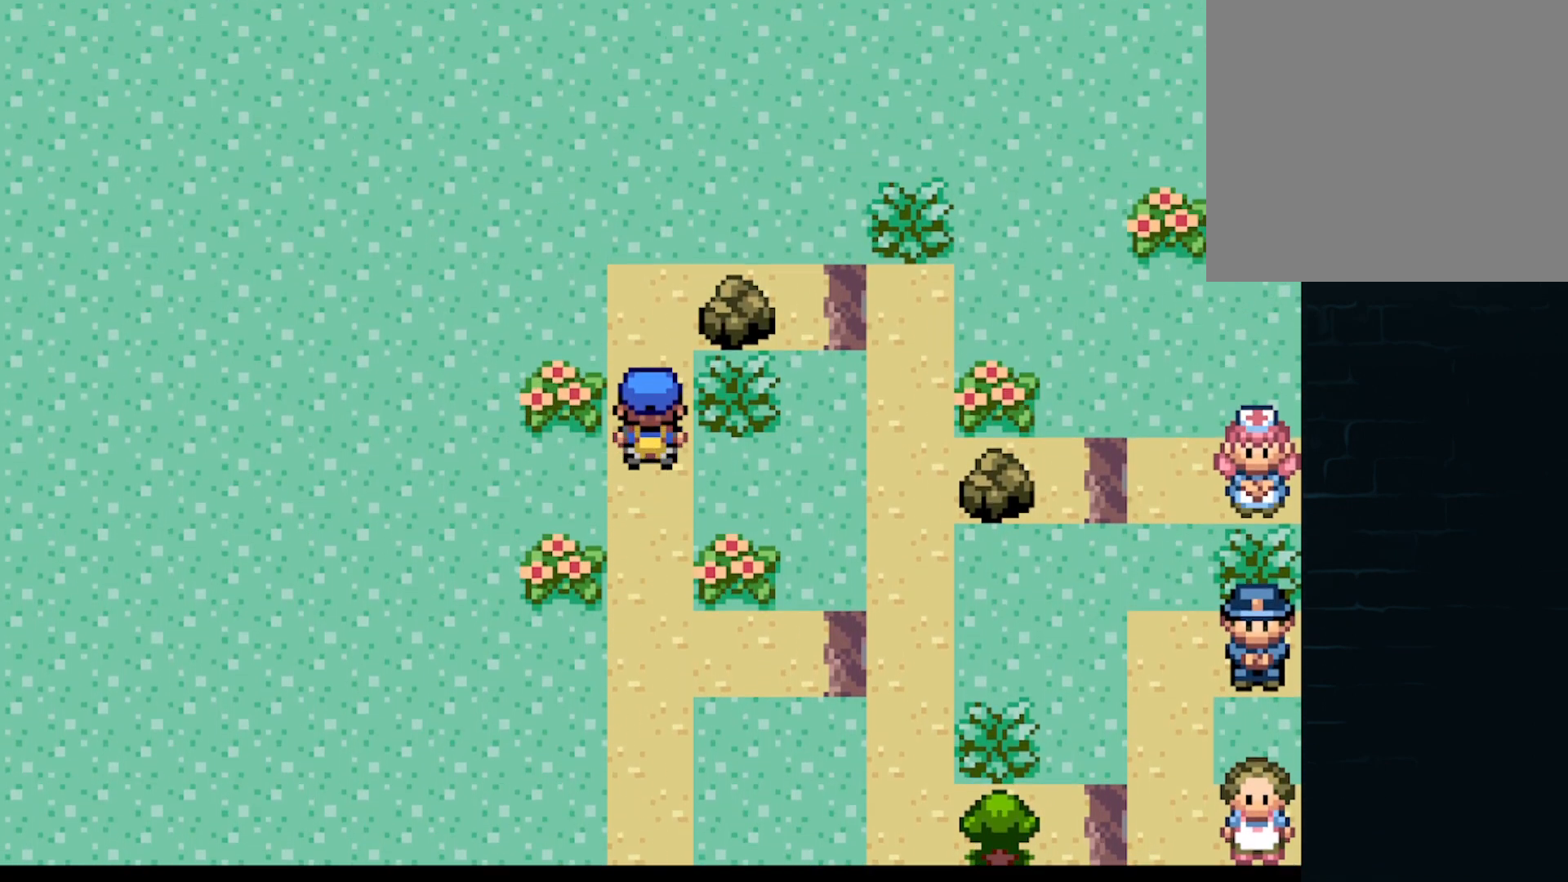
Gameplay with a controller (Xbox layout); each line is a JSON object with the inputs held at the frame after it. "events" lists button and stick changes between this image and that frame as [ms after this image, input, new state], when the widget could be followed in between. Not read: L3 R3 right_stick.
{"buttons": [], "left_stick": "up", "events": []}
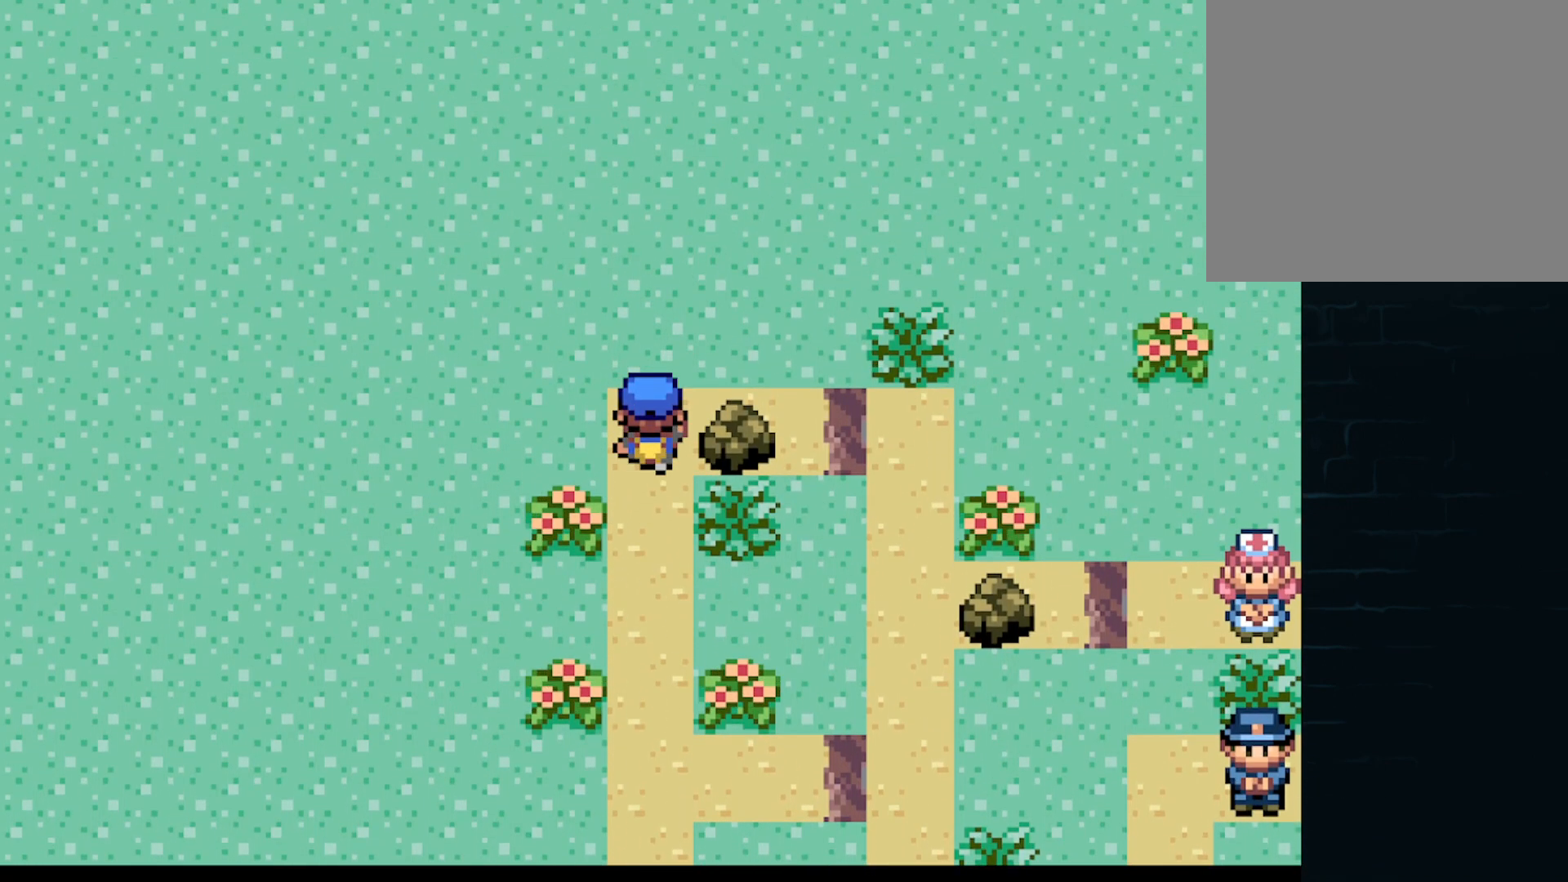
{"buttons": [], "left_stick": "center", "events": [[41, "left_stick", "center"], [208, "left_stick", "right"], [375, "B", "down"], [375, "left_stick", "center"], [500, "B", "up"]]}
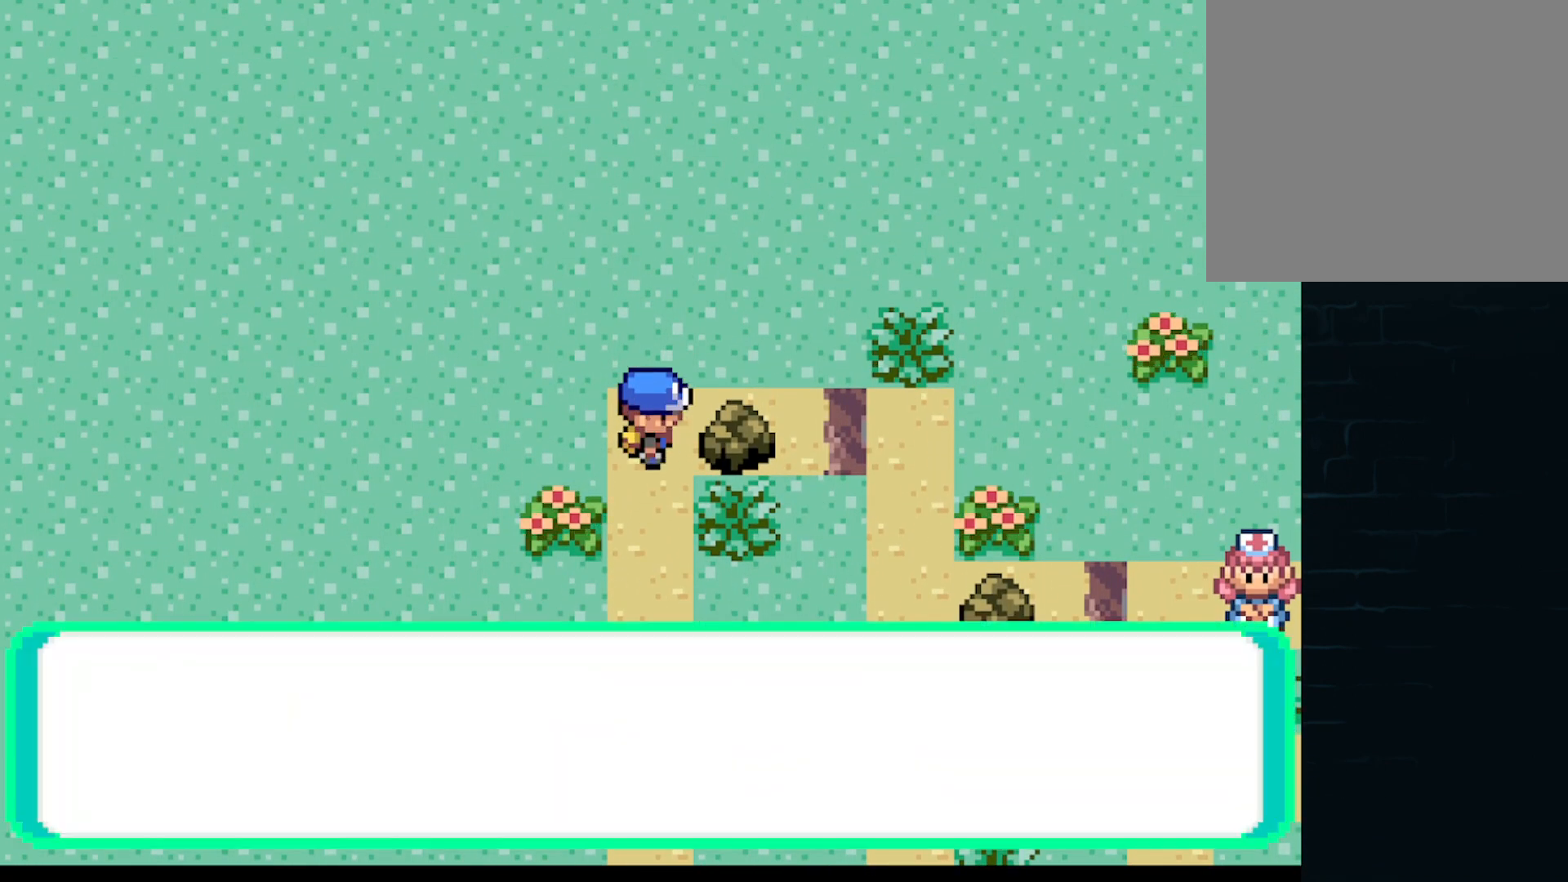
{"buttons": [], "left_stick": "center", "events": []}
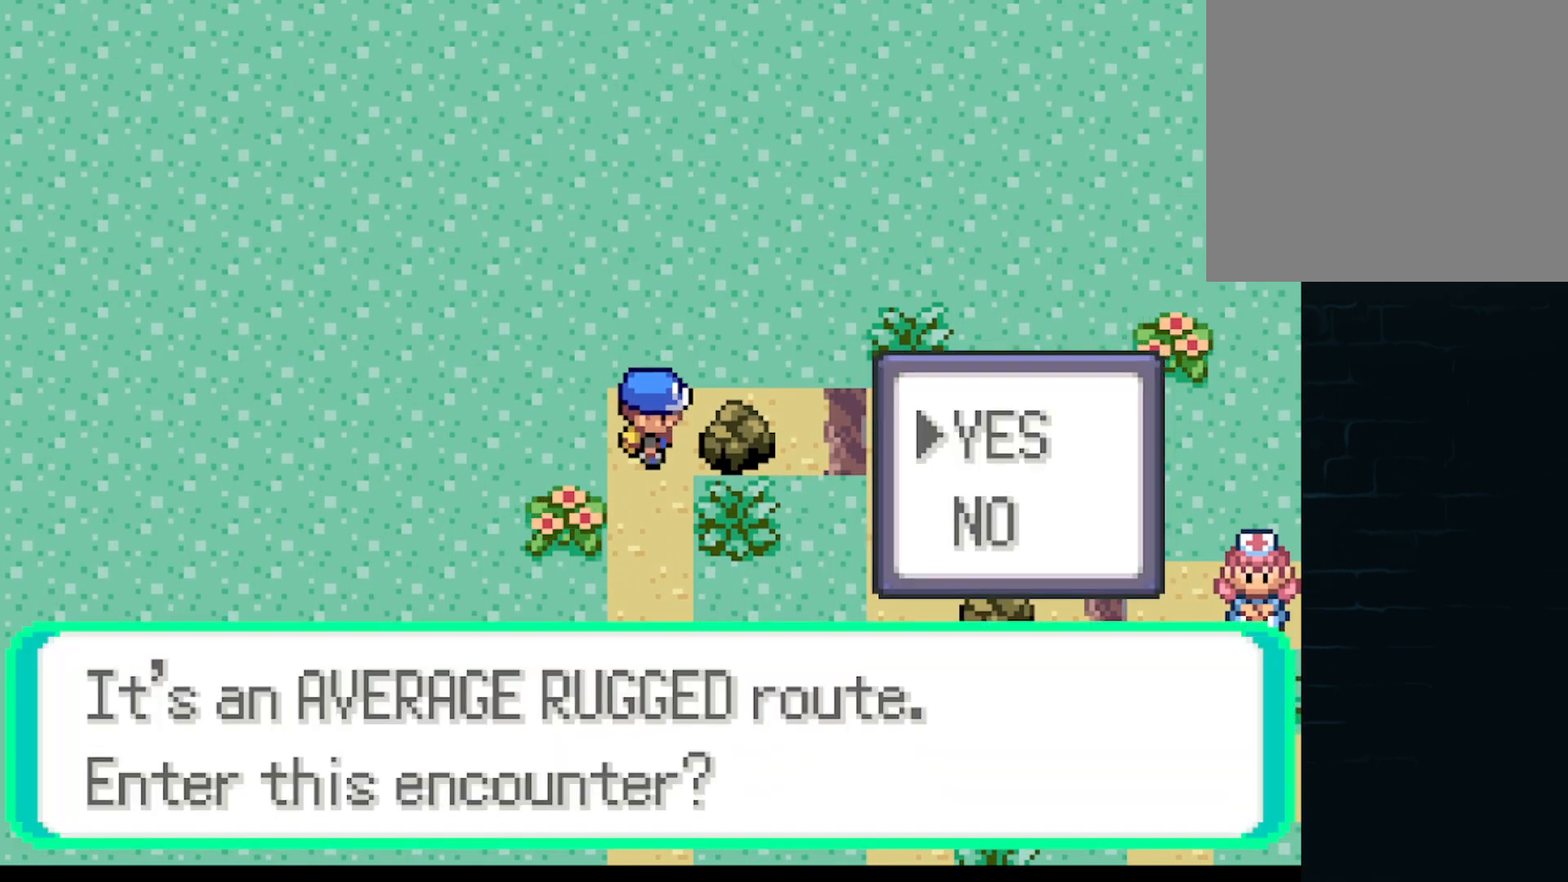
{"buttons": [], "left_stick": "center", "events": []}
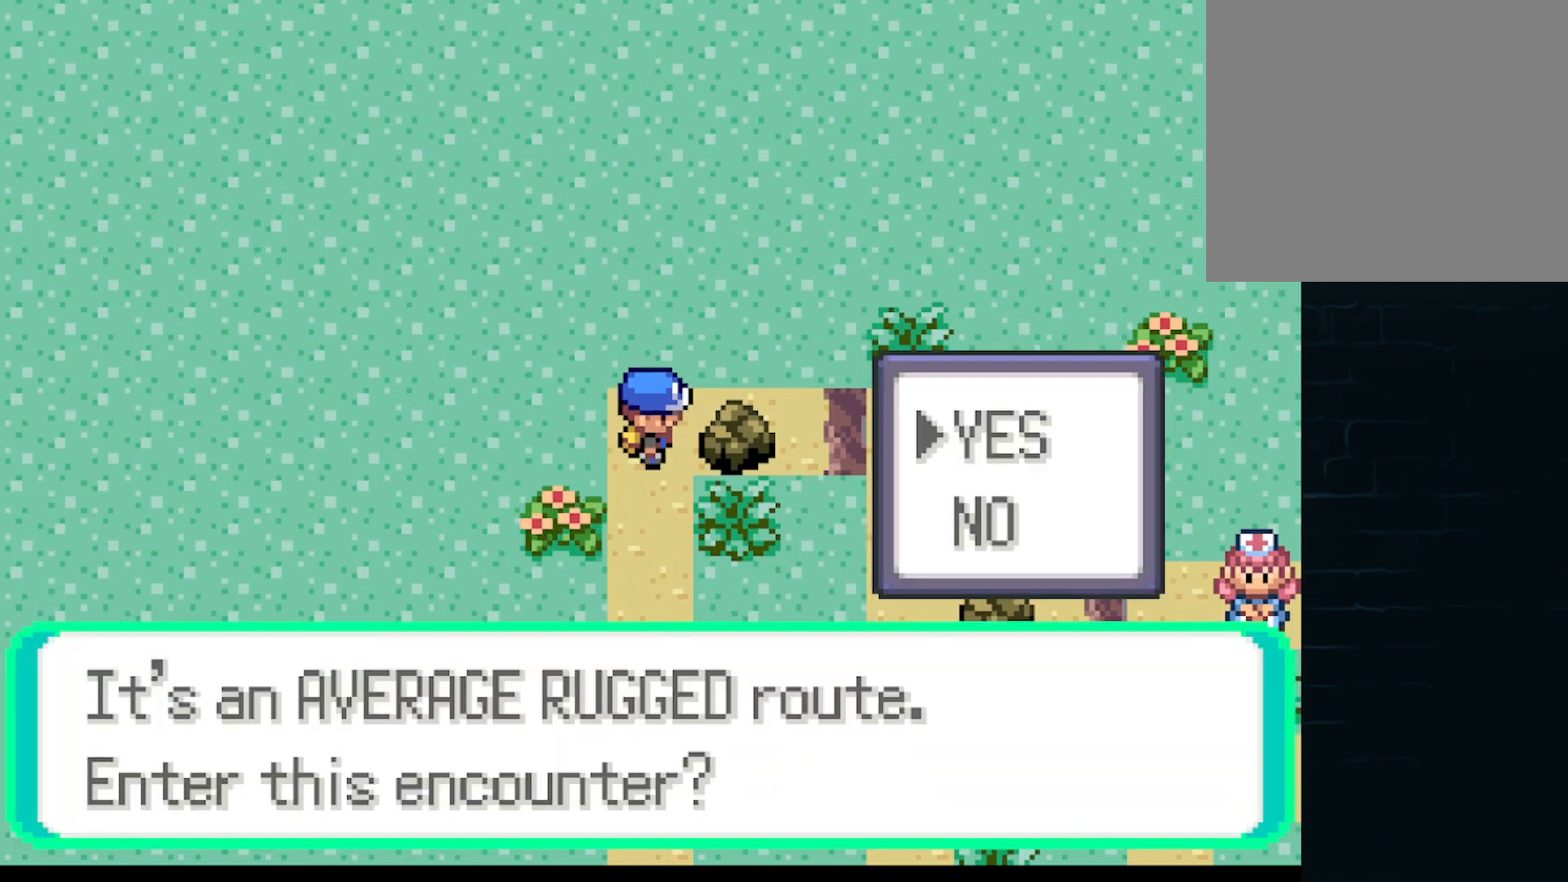
{"buttons": ["DPAD_DOWN"], "left_stick": "center", "events": [[209, "A", "down"], [334, "A", "up"], [459, "DPAD_DOWN", "down"]]}
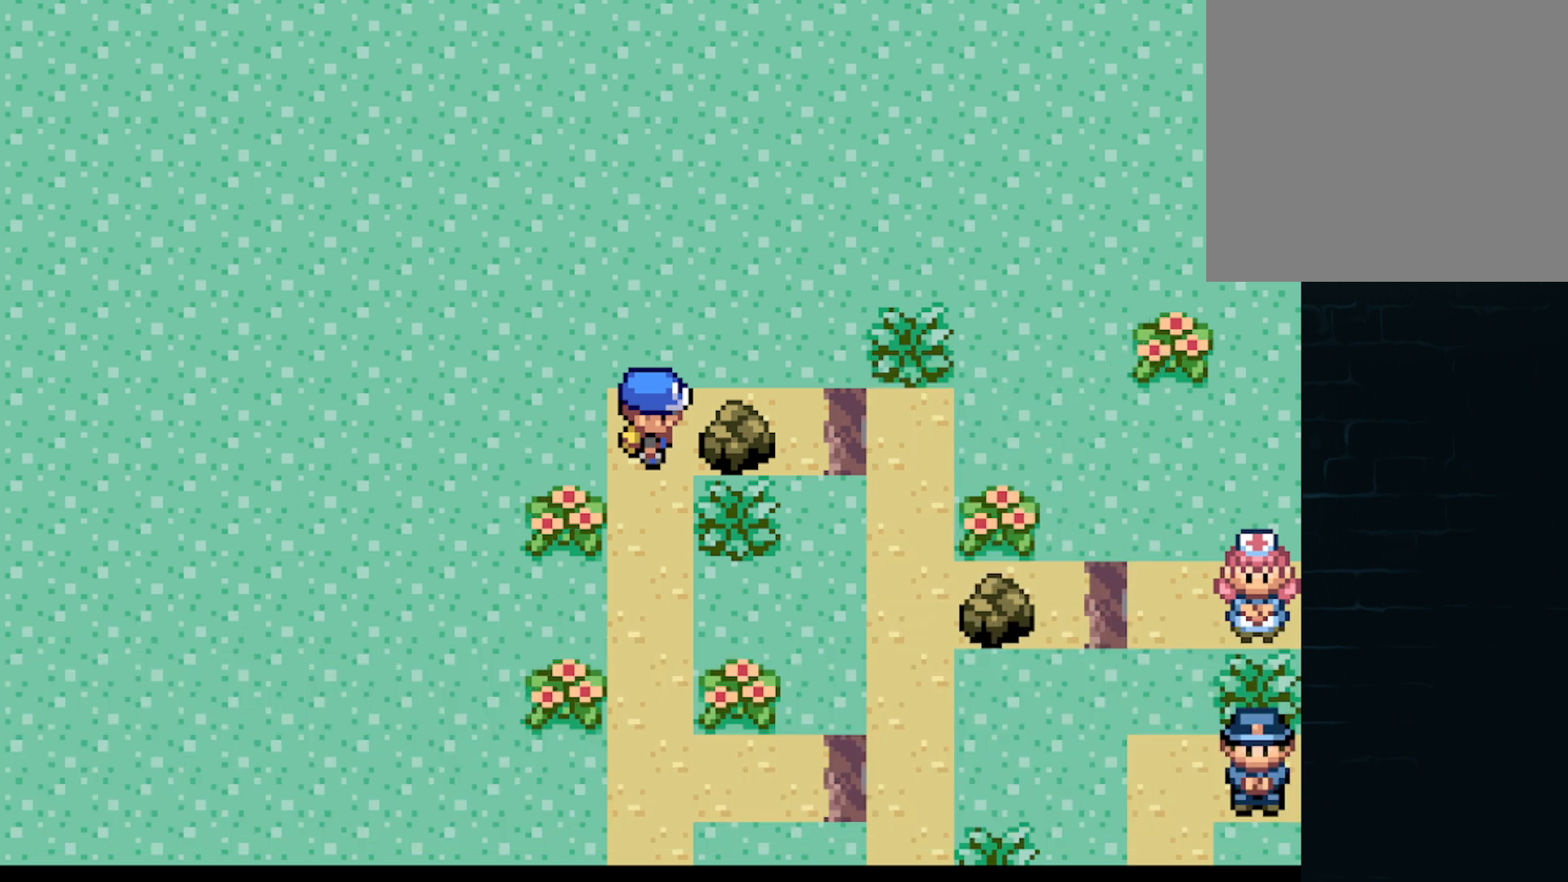
{"buttons": ["A", "DPAD_DOWN"], "left_stick": "down", "events": [[41, "A", "down"], [417, "left_stick", "down"]]}
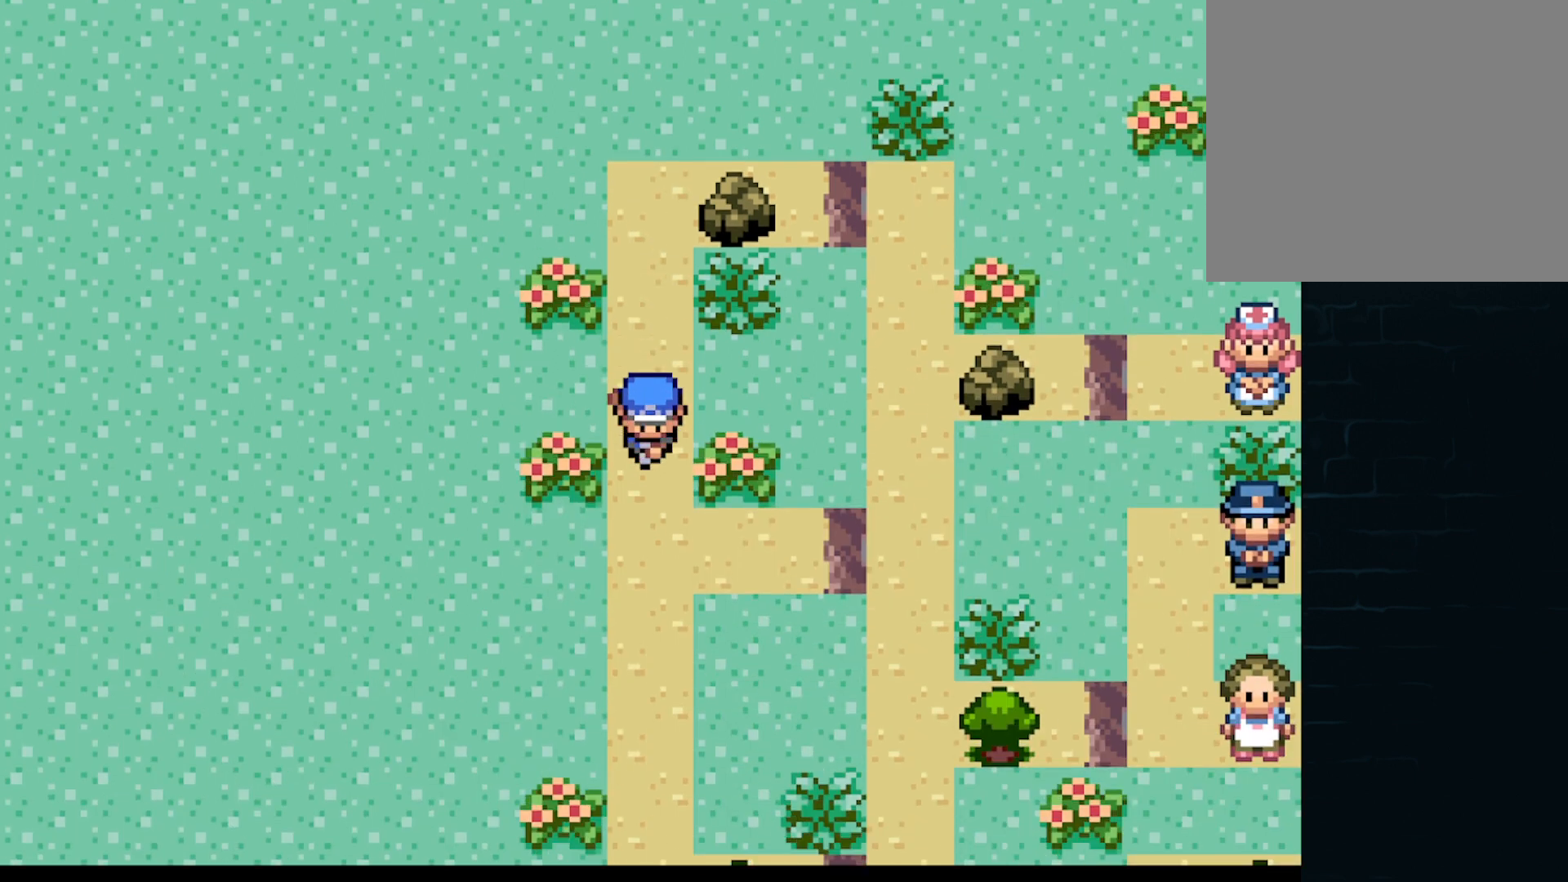
{"buttons": ["A", "DPAD_DOWN"], "left_stick": "center", "events": [[209, "left_stick", "center"]]}
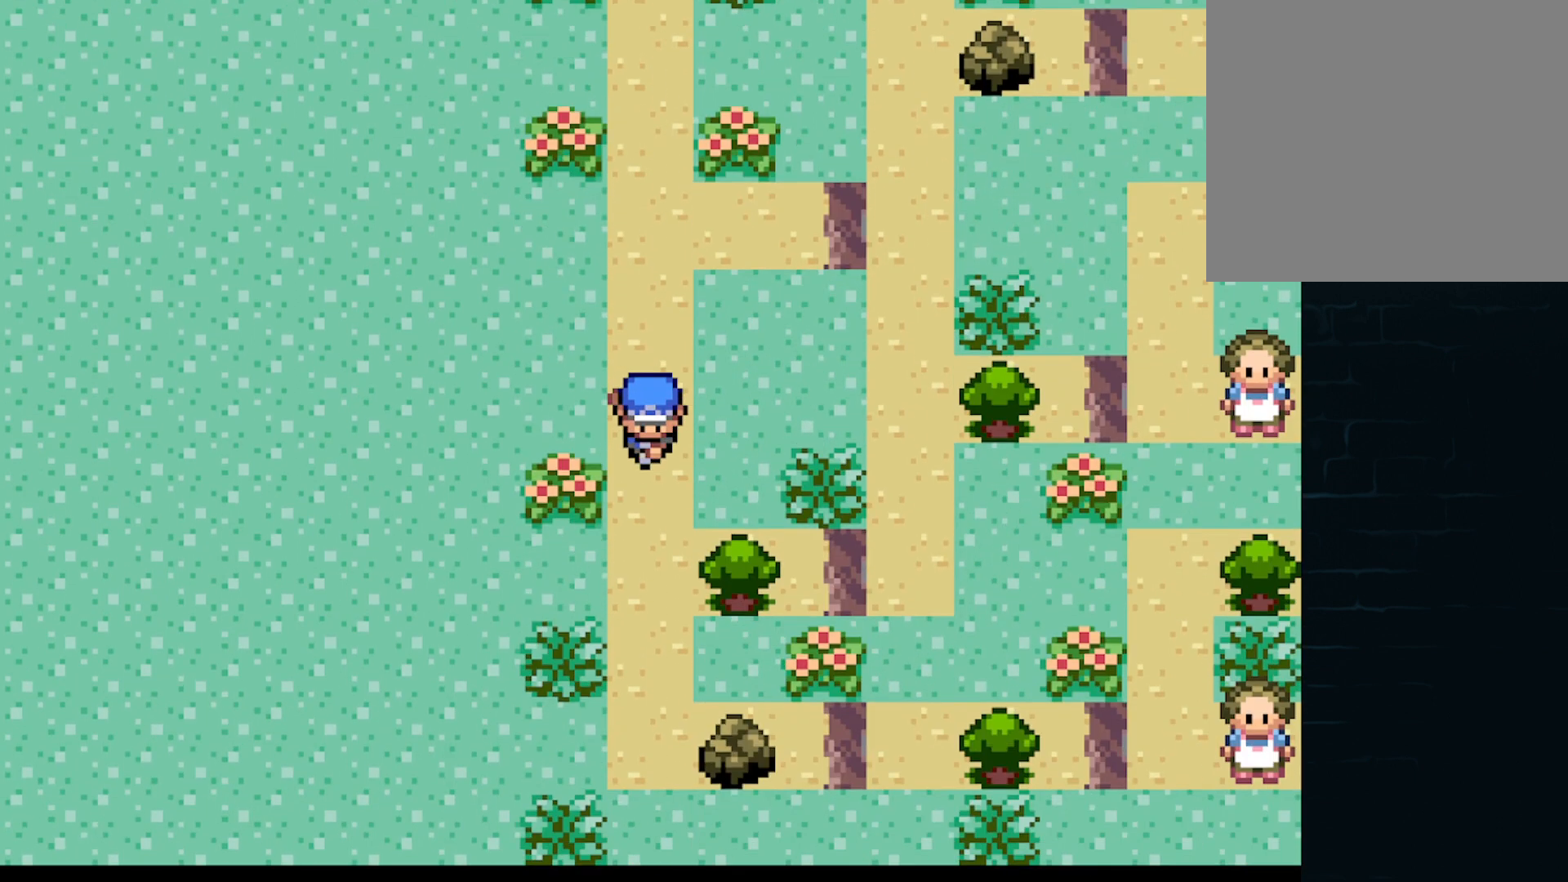
{"buttons": ["DPAD_DOWN"], "left_stick": "center", "events": [[41, "A", "up"], [41, "DPAD_DOWN", "up"], [250, "DPAD_RIGHT", "down"], [375, "DPAD_RIGHT", "up"], [459, "DPAD_DOWN", "down"]]}
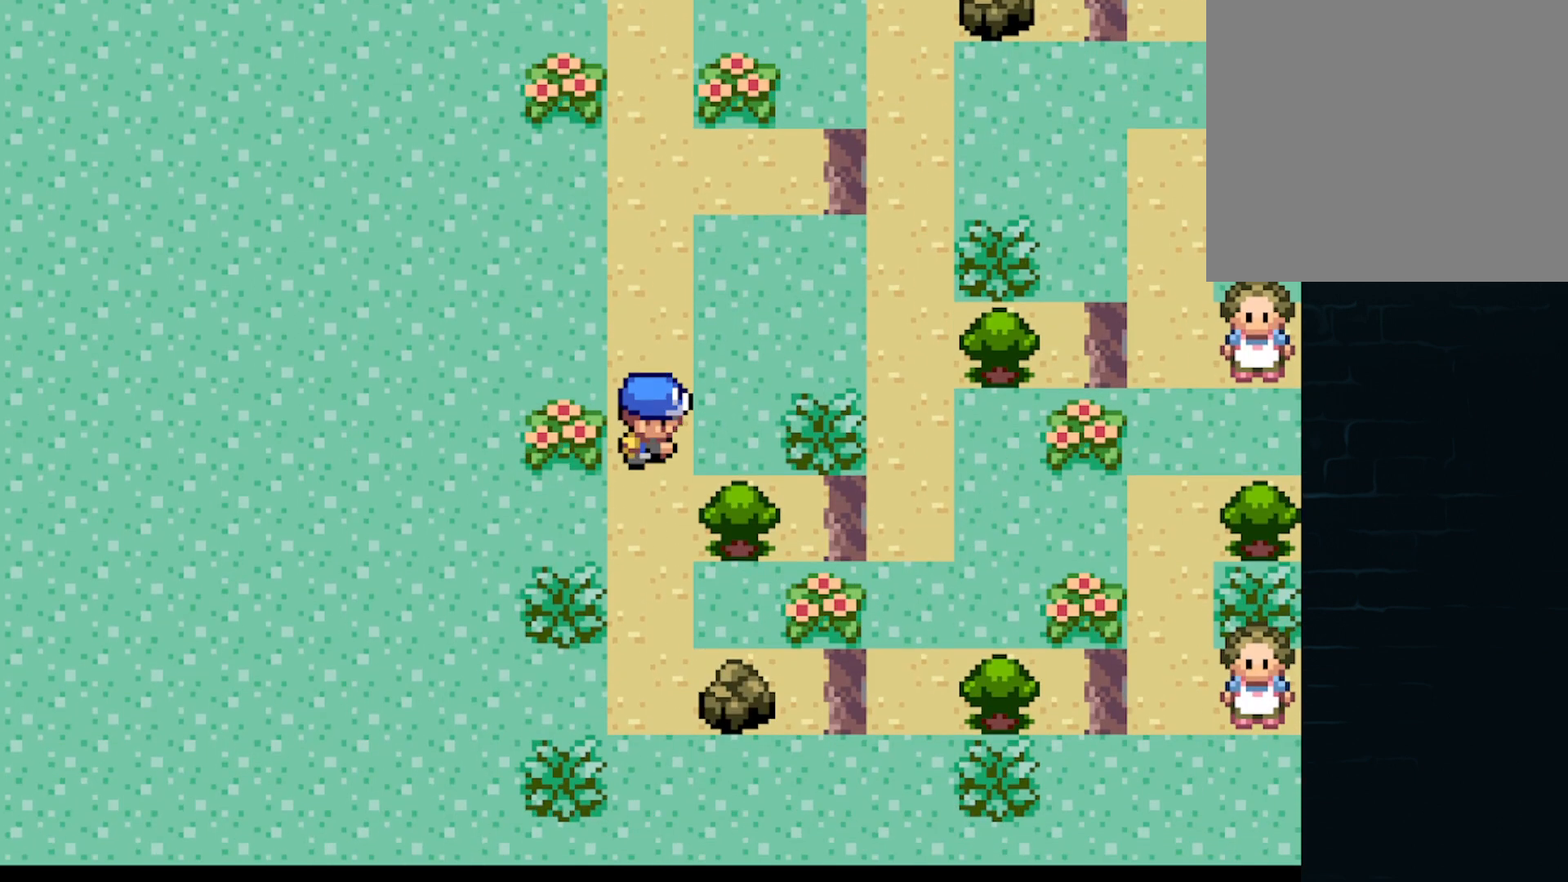
{"buttons": ["B"], "left_stick": "center", "events": [[167, "DPAD_DOWN", "up"], [251, "DPAD_RIGHT", "down"], [417, "B", "down"], [417, "DPAD_RIGHT", "up"]]}
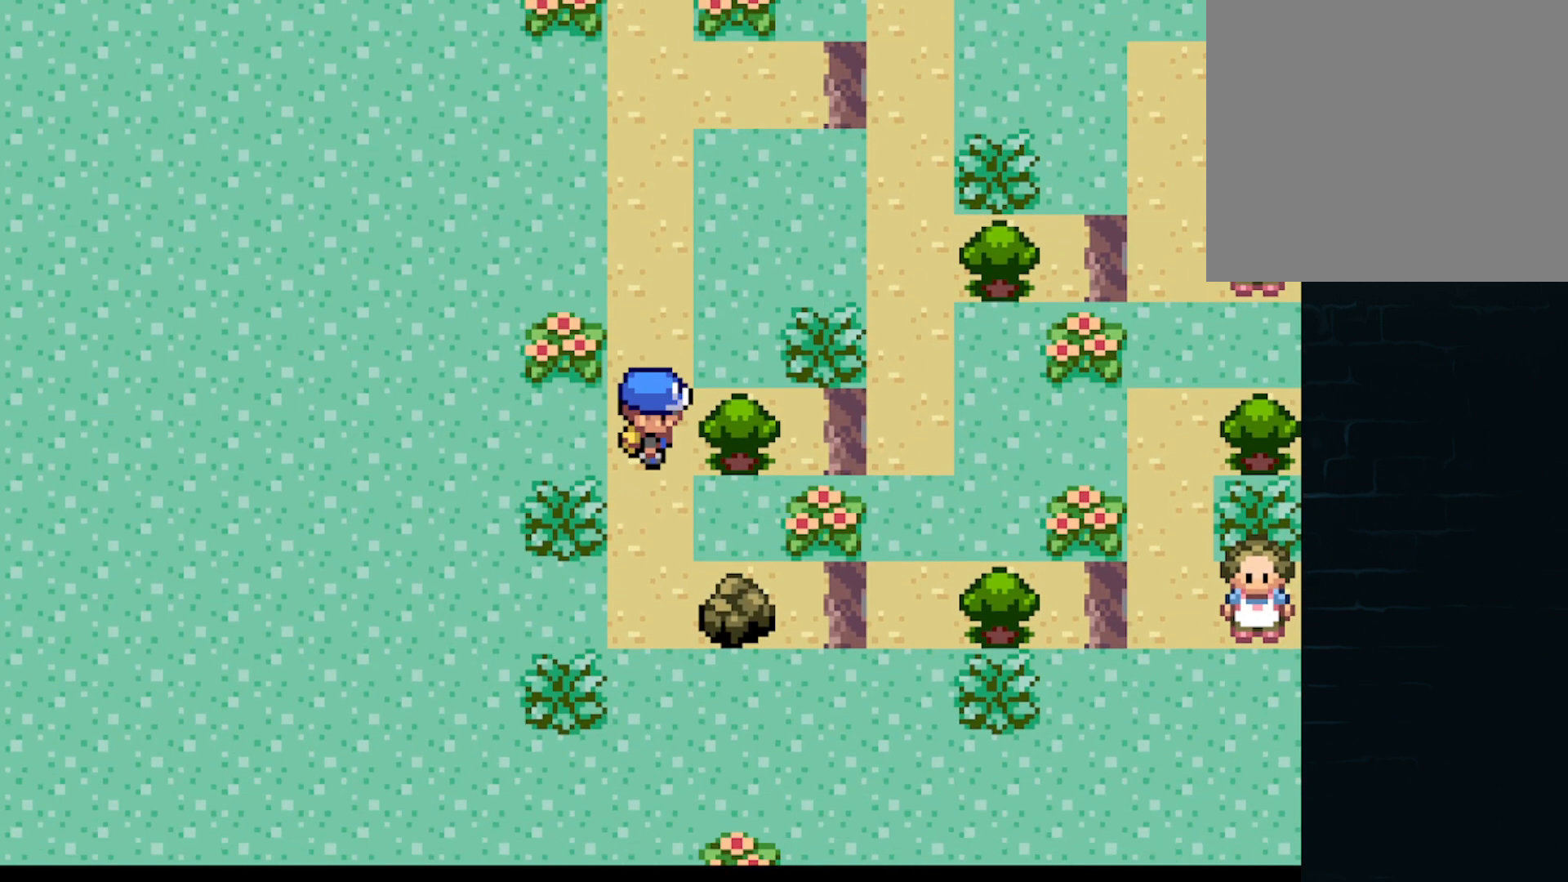
{"buttons": [], "left_stick": "center", "events": [[41, "B", "up"]]}
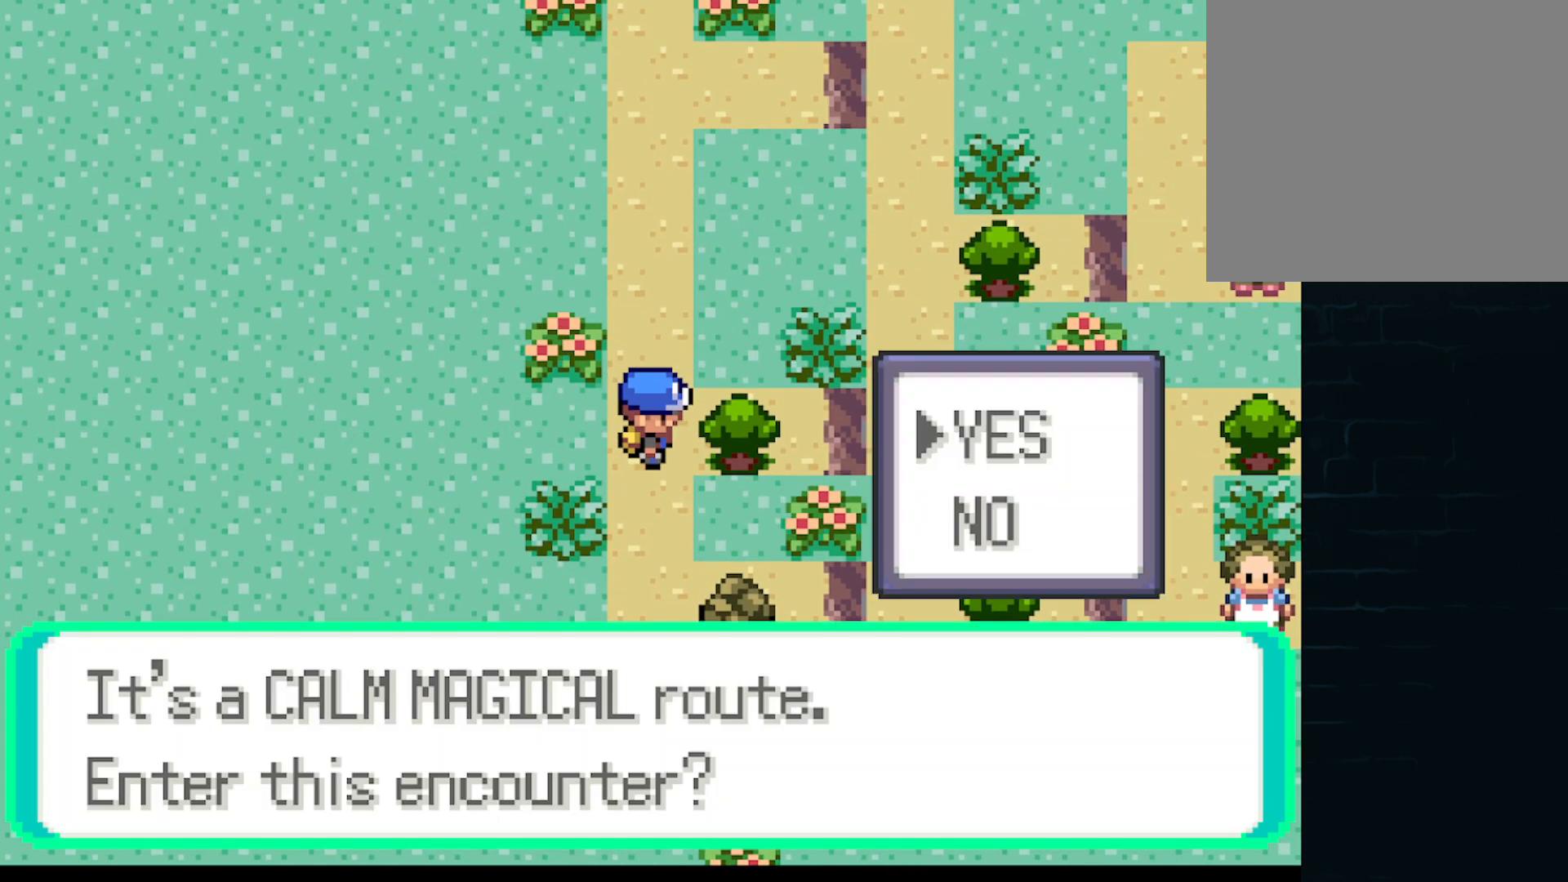
{"buttons": ["DPAD_DOWN"], "left_stick": "center", "events": [[42, "A", "down"], [209, "A", "up"], [292, "DPAD_DOWN", "down"]]}
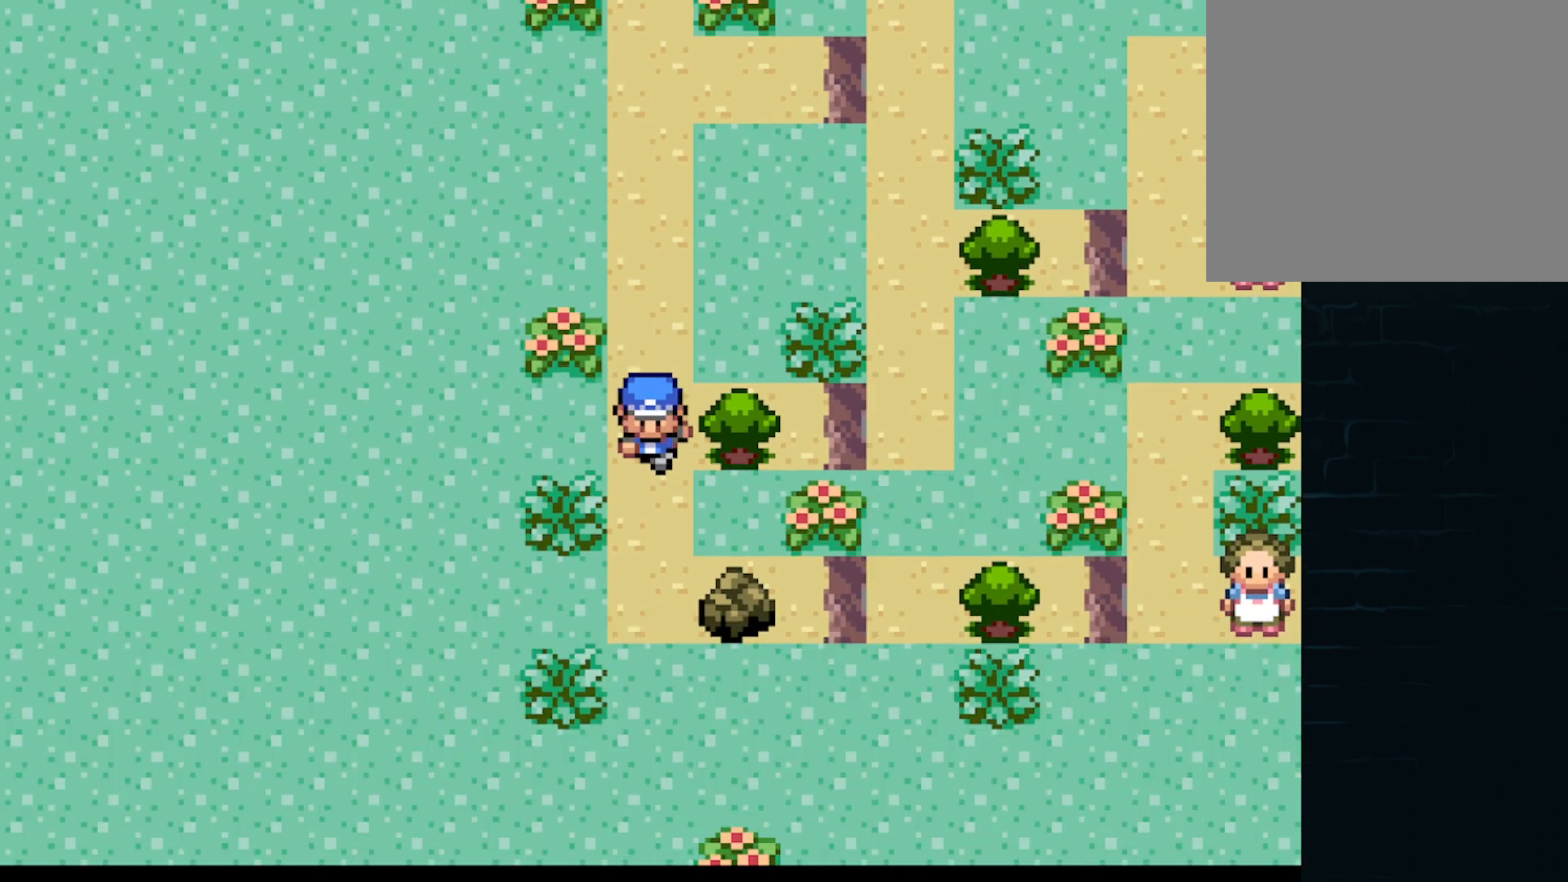
{"buttons": [], "left_stick": "center", "events": [[250, "DPAD_DOWN", "up"]]}
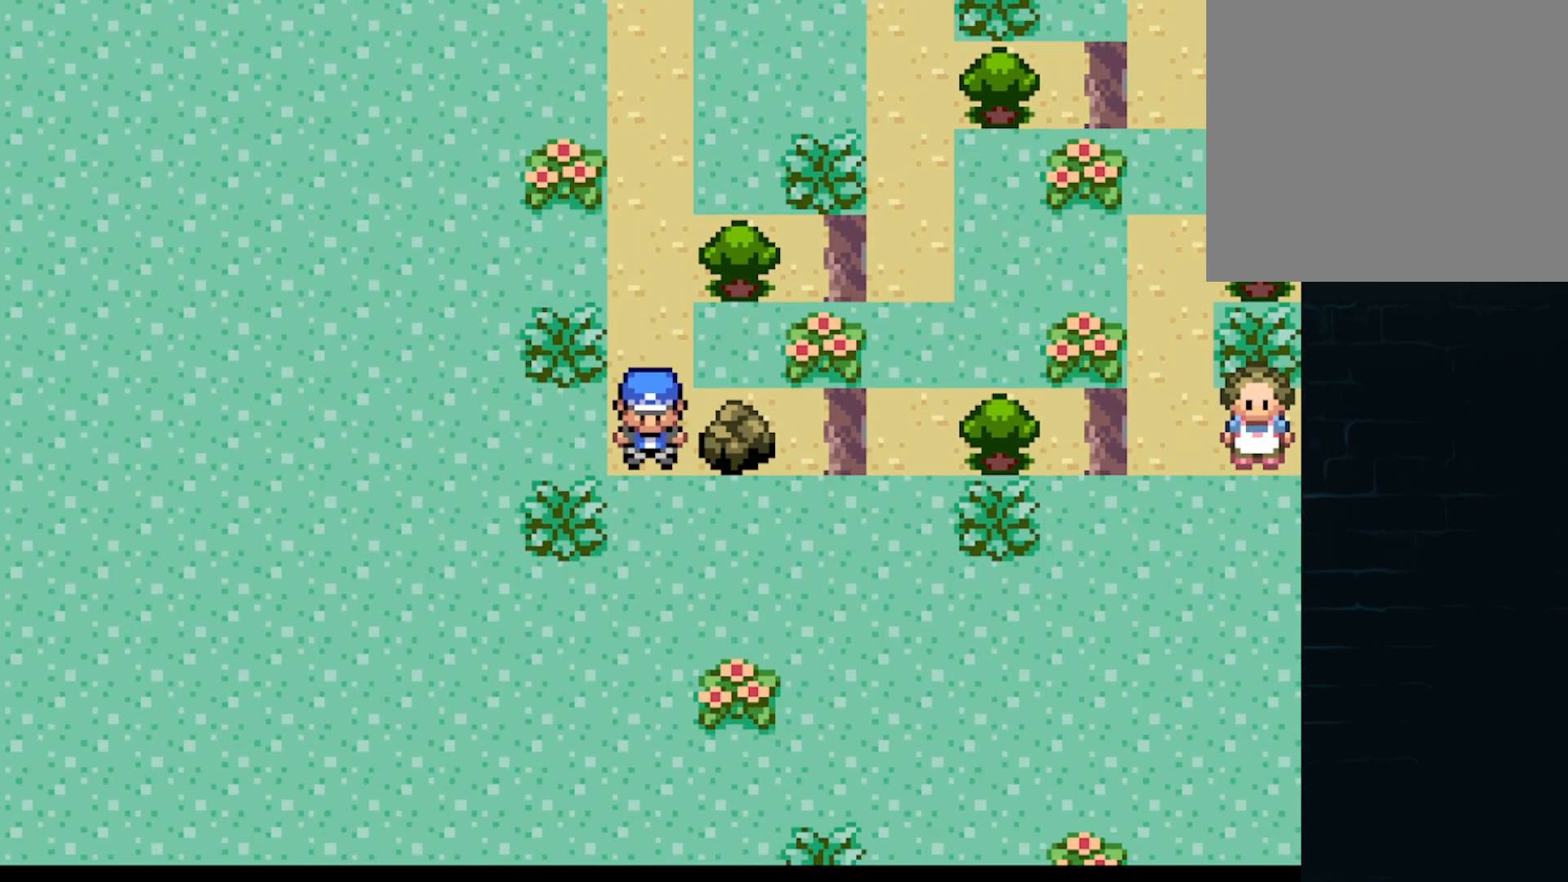
{"buttons": ["B"], "left_stick": "center", "events": [[84, "DPAD_RIGHT", "down"], [292, "DPAD_RIGHT", "up"], [376, "B", "down"]]}
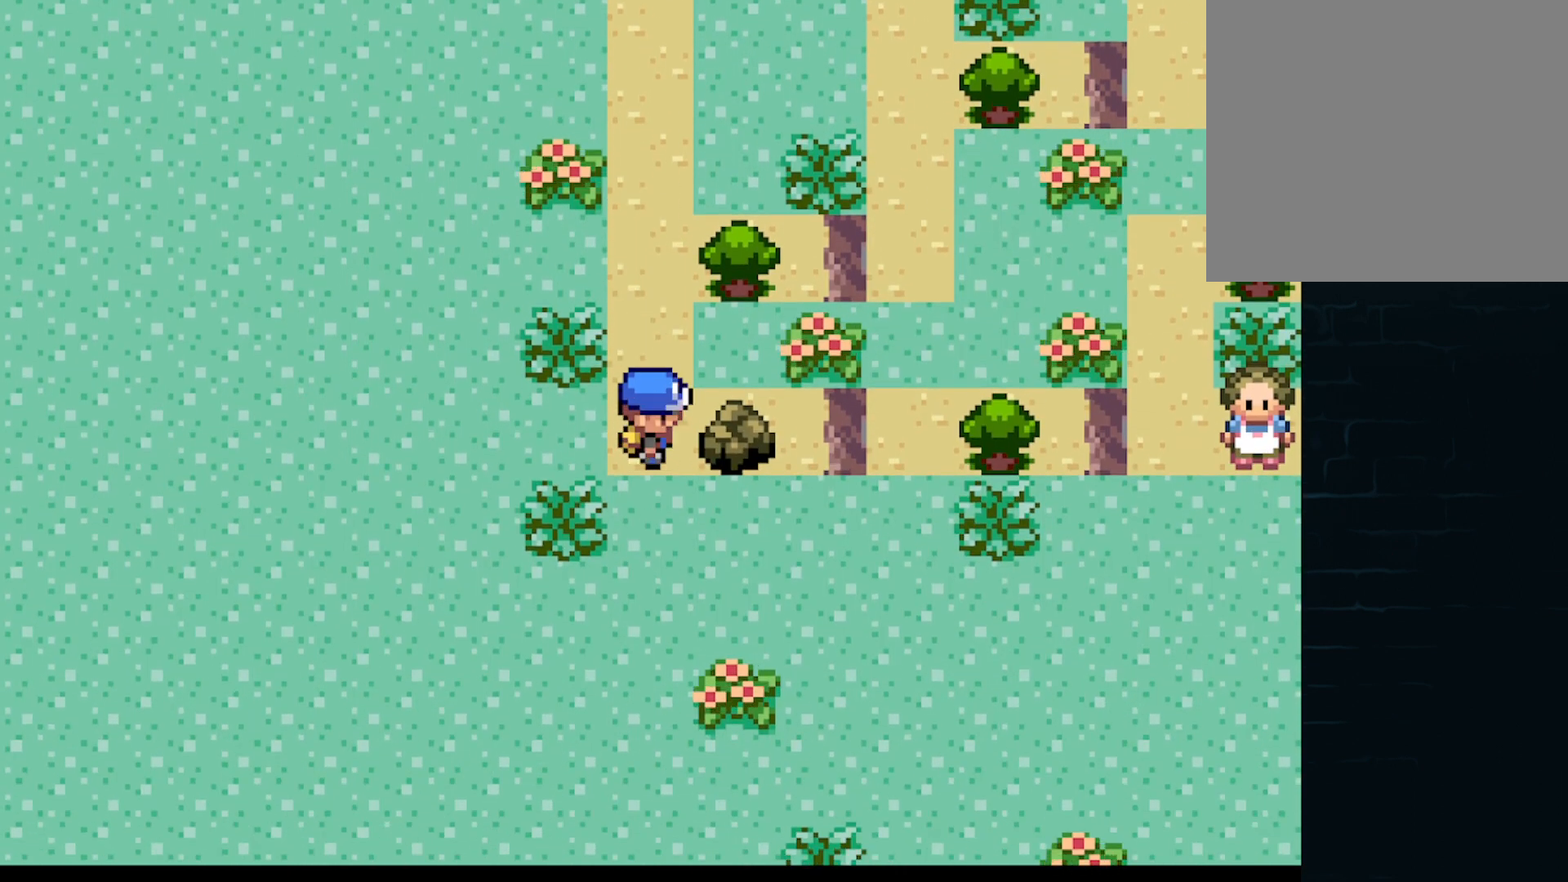
{"buttons": [], "left_stick": "center", "events": [[83, "B", "up"]]}
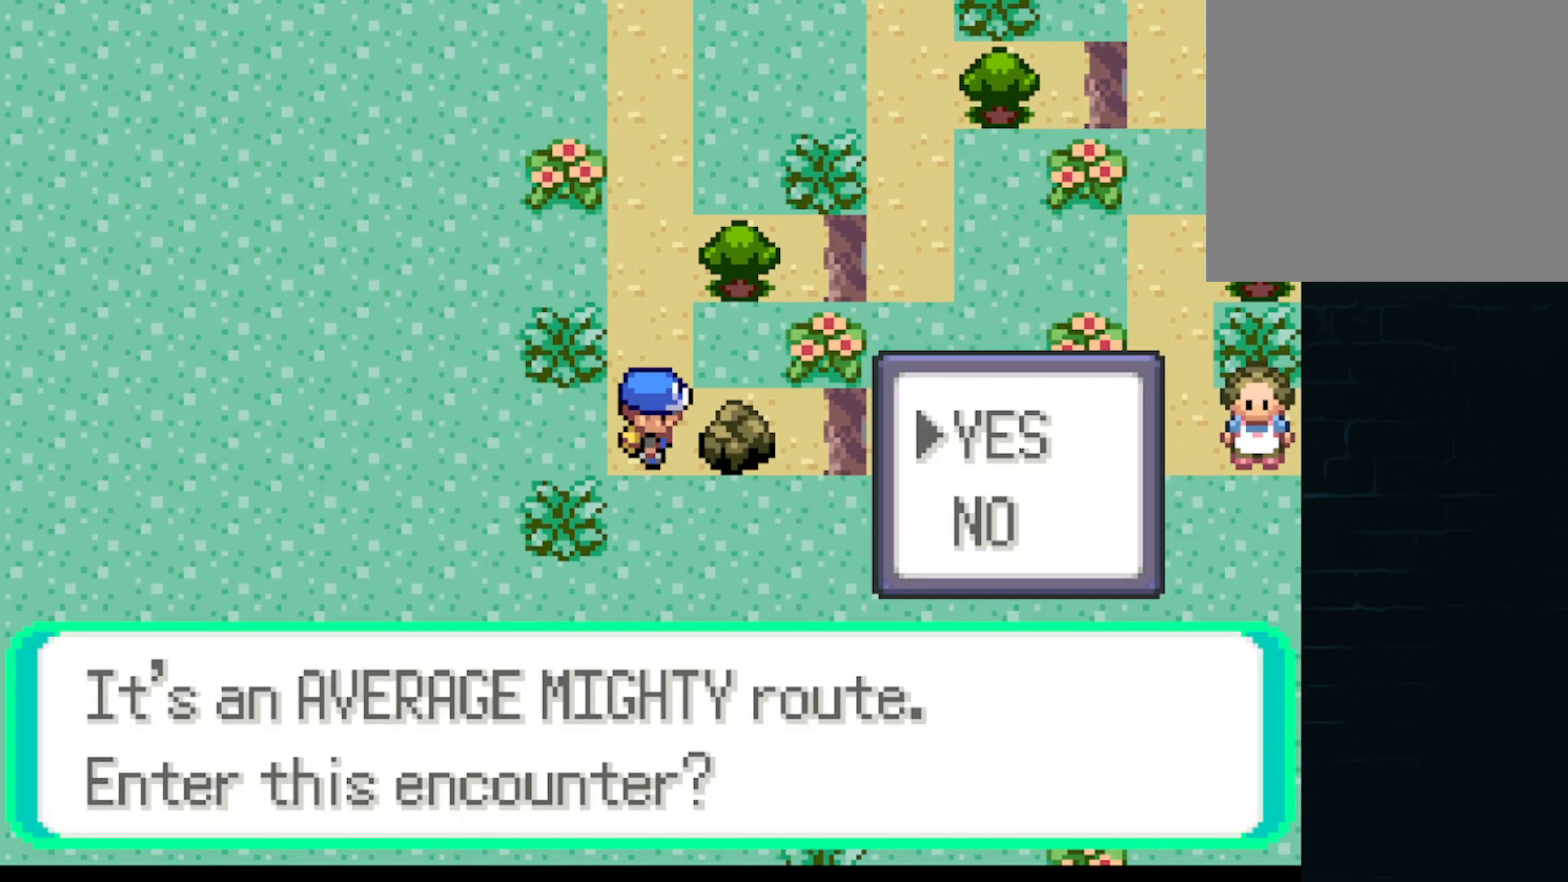
{"buttons": [], "left_stick": "center", "events": []}
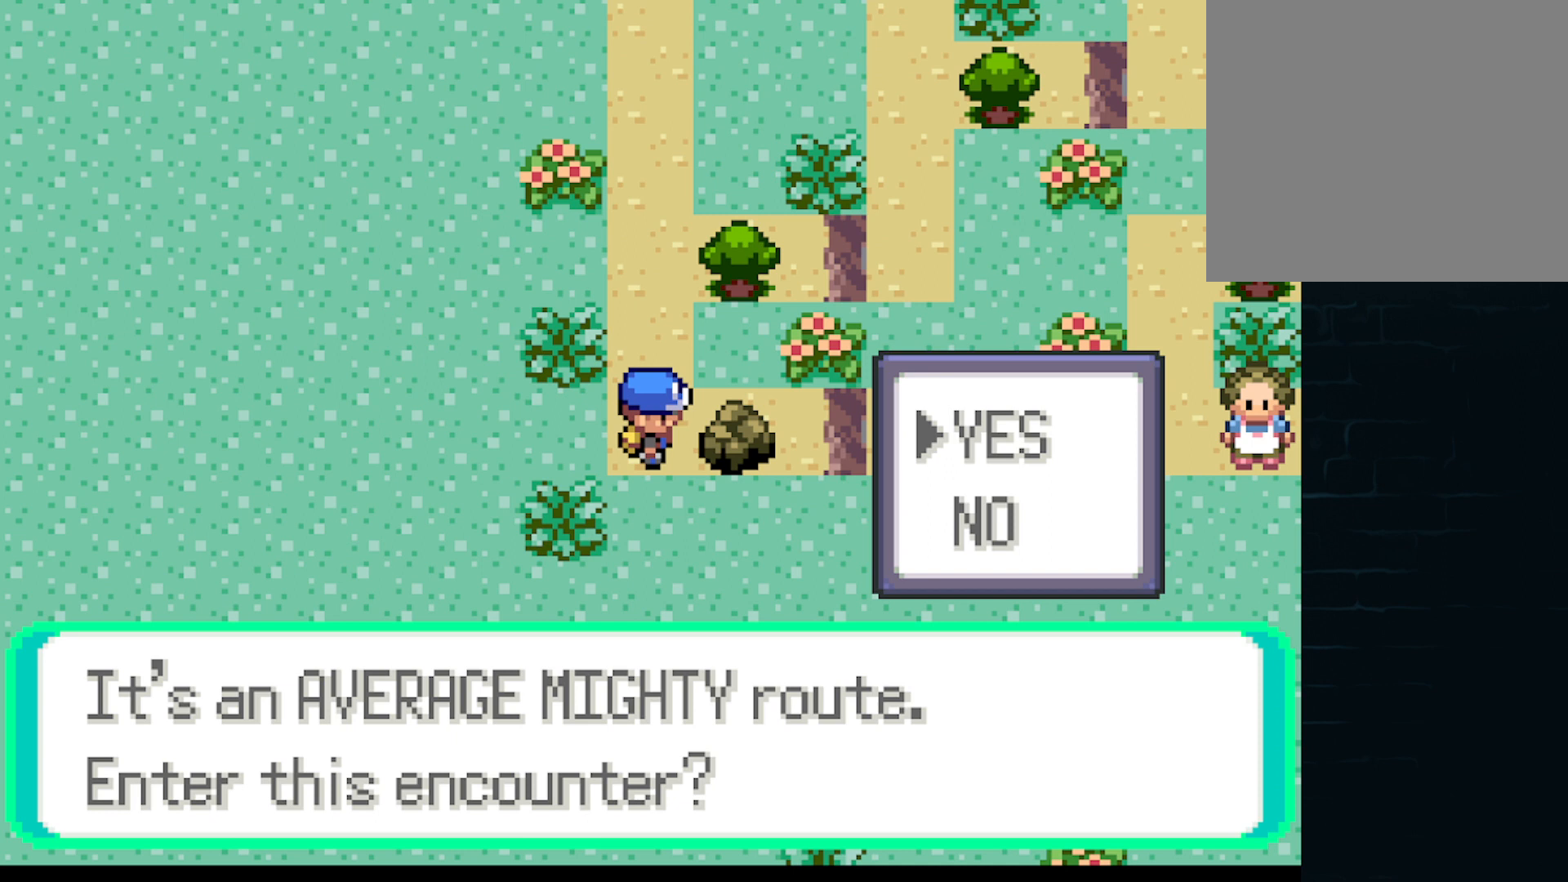
{"buttons": ["A"], "left_stick": "up", "events": [[167, "A", "down"], [333, "A", "up"], [333, "left_stick", "up"], [500, "A", "down"]]}
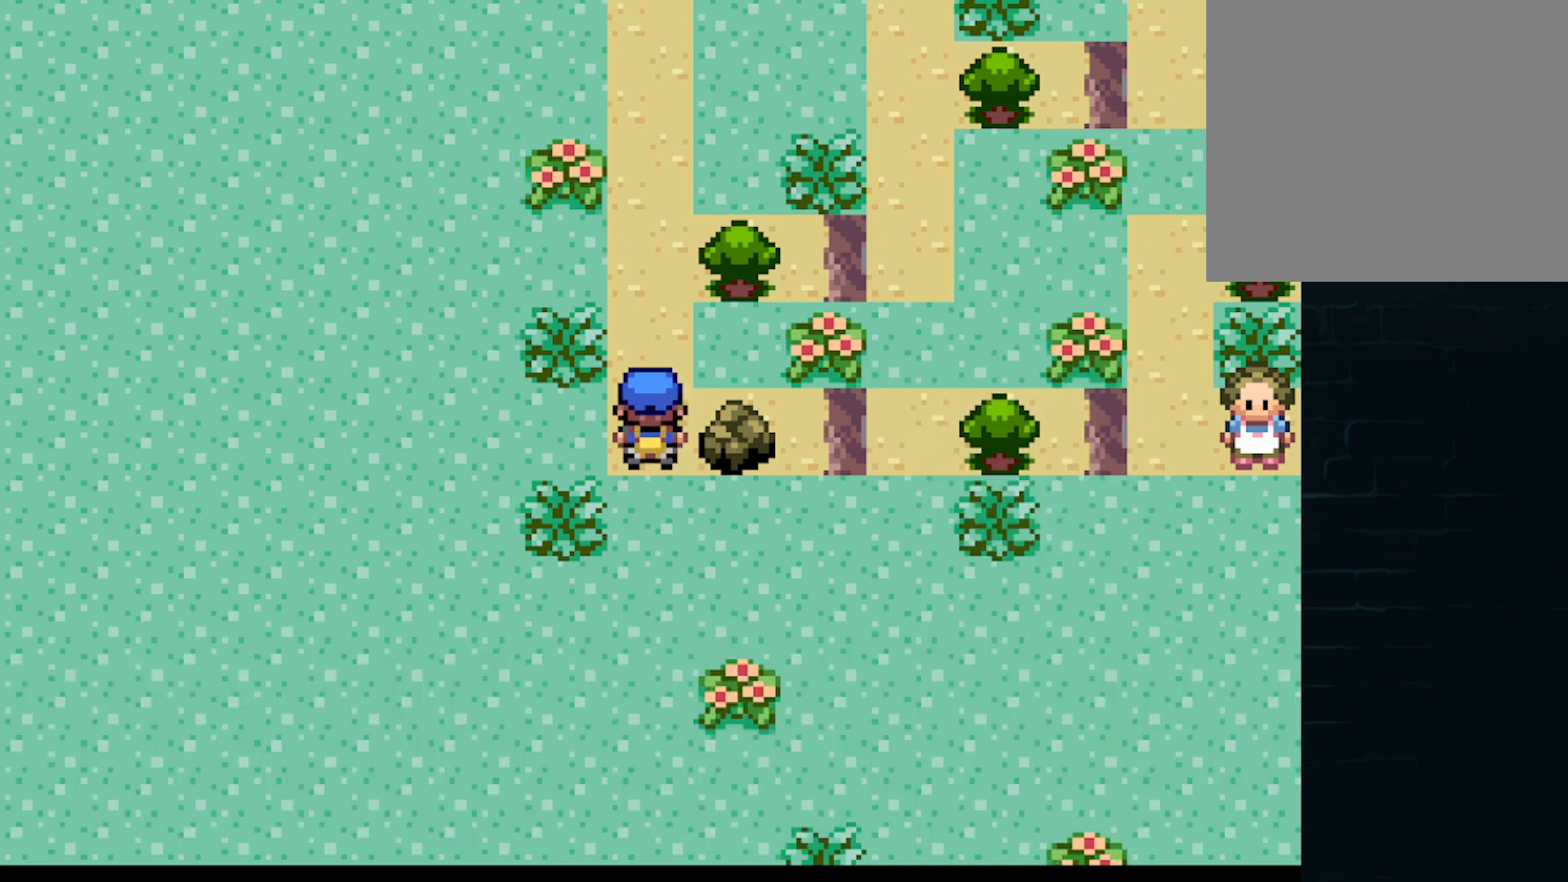
{"buttons": ["A"], "left_stick": "up", "events": []}
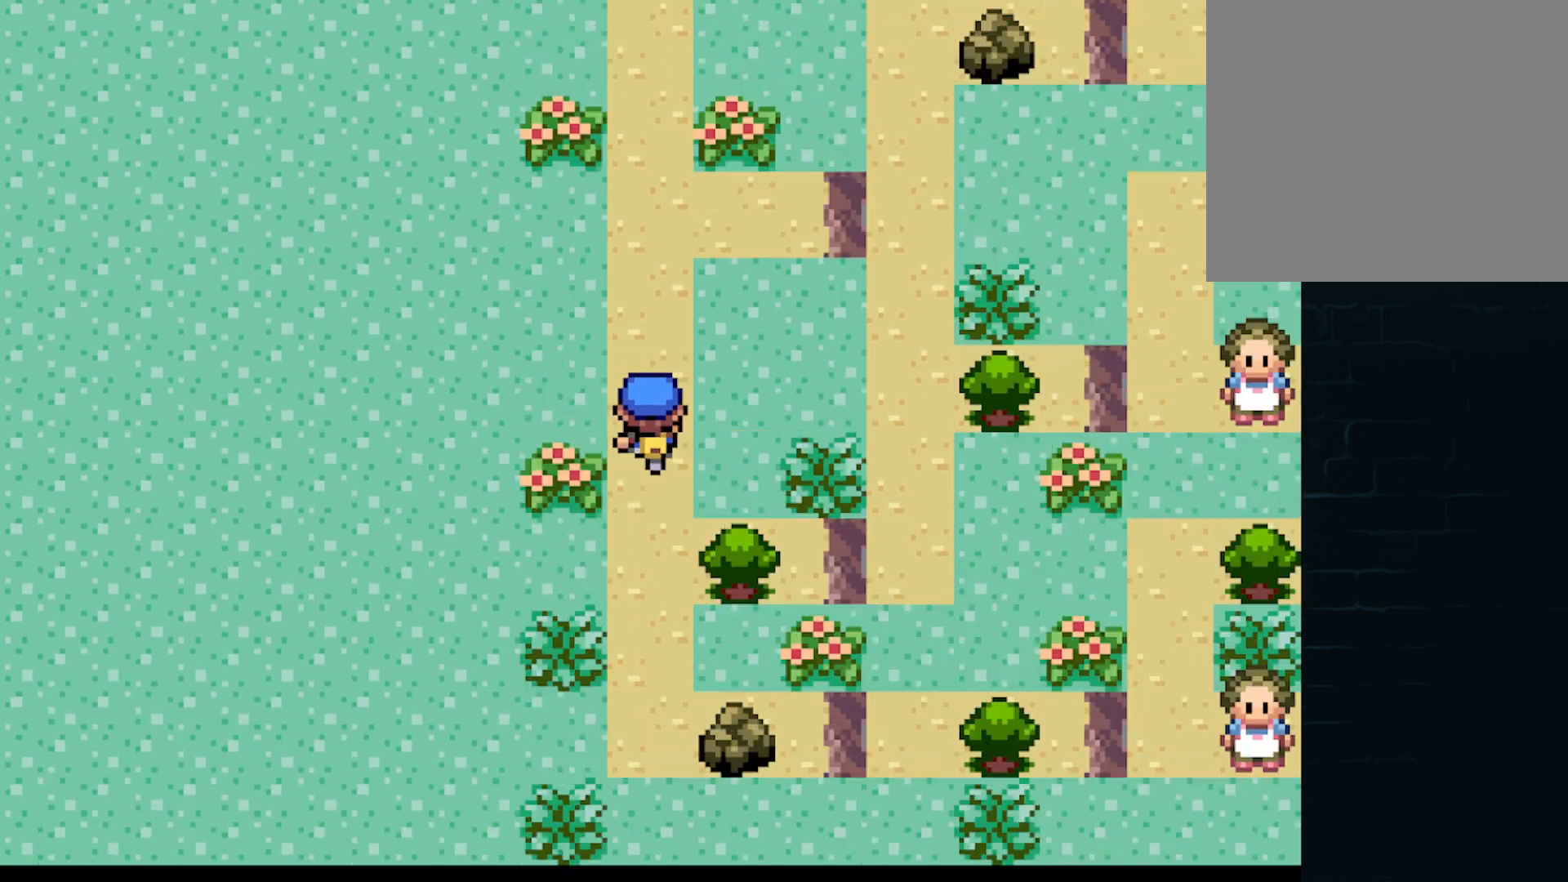
{"buttons": ["A"], "left_stick": "up", "events": []}
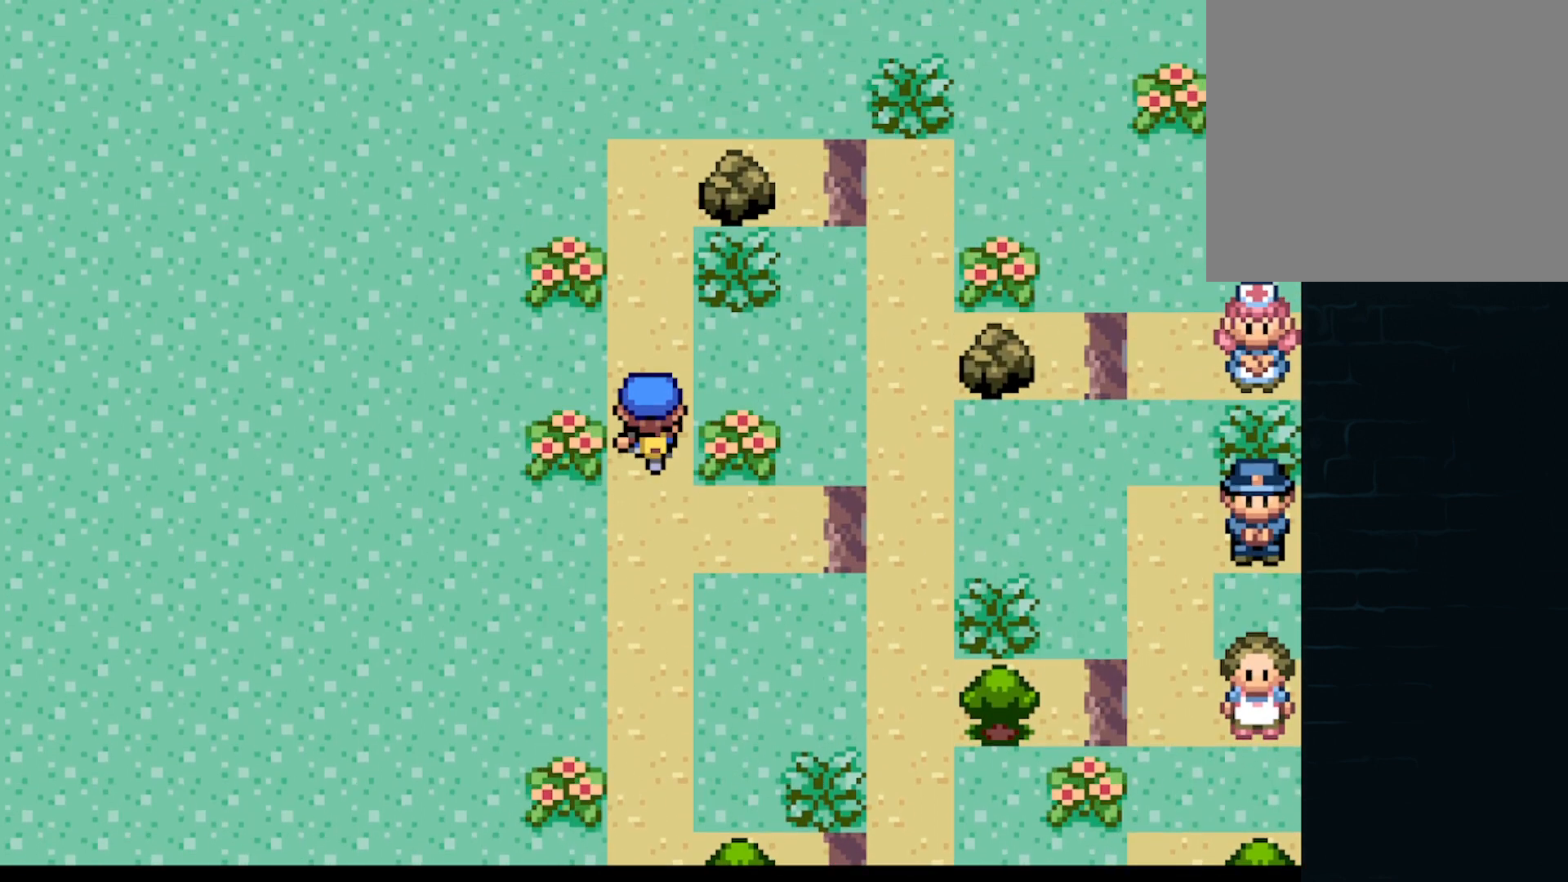
{"buttons": [], "left_stick": "right", "events": [[292, "A", "up"], [376, "left_stick", "center"], [501, "left_stick", "right"]]}
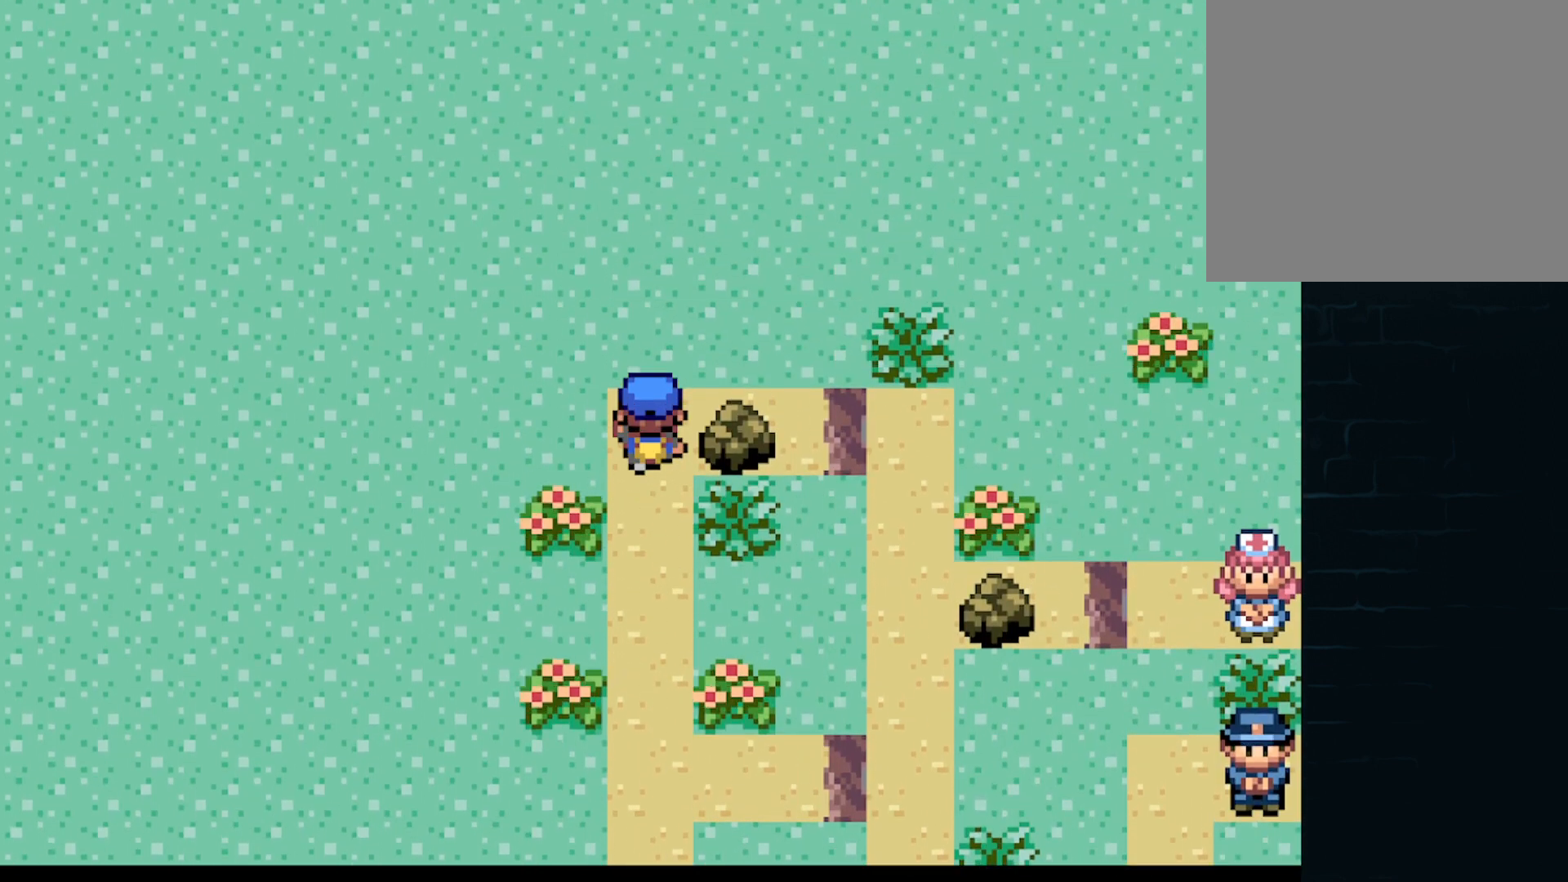
{"buttons": [], "left_stick": "center", "events": [[167, "B", "down"], [167, "left_stick", "center"], [292, "B", "up"]]}
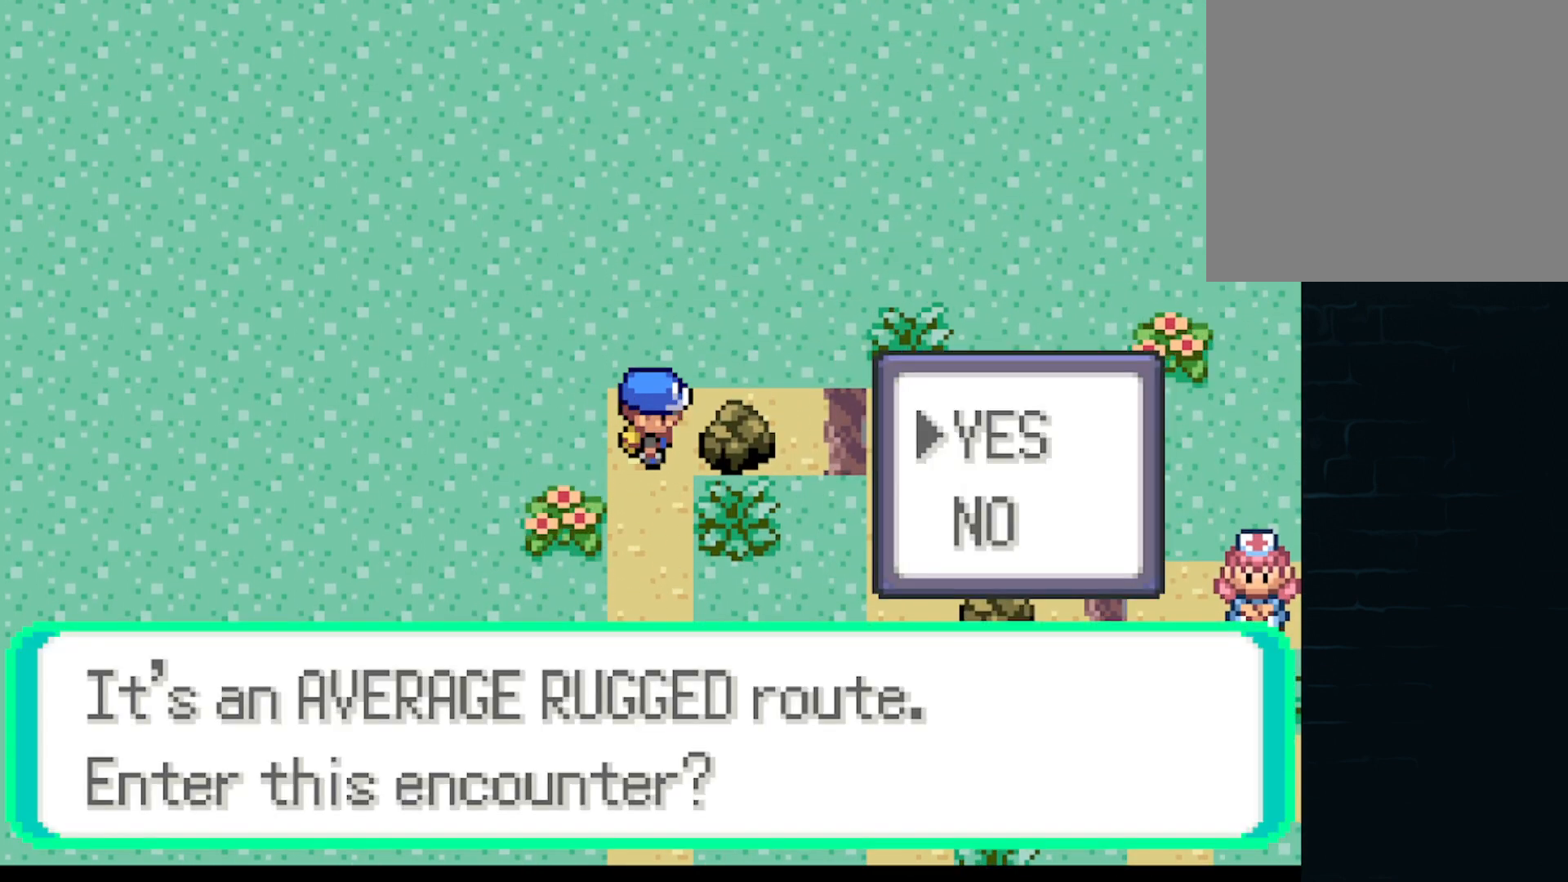
{"buttons": [], "left_stick": "center", "events": []}
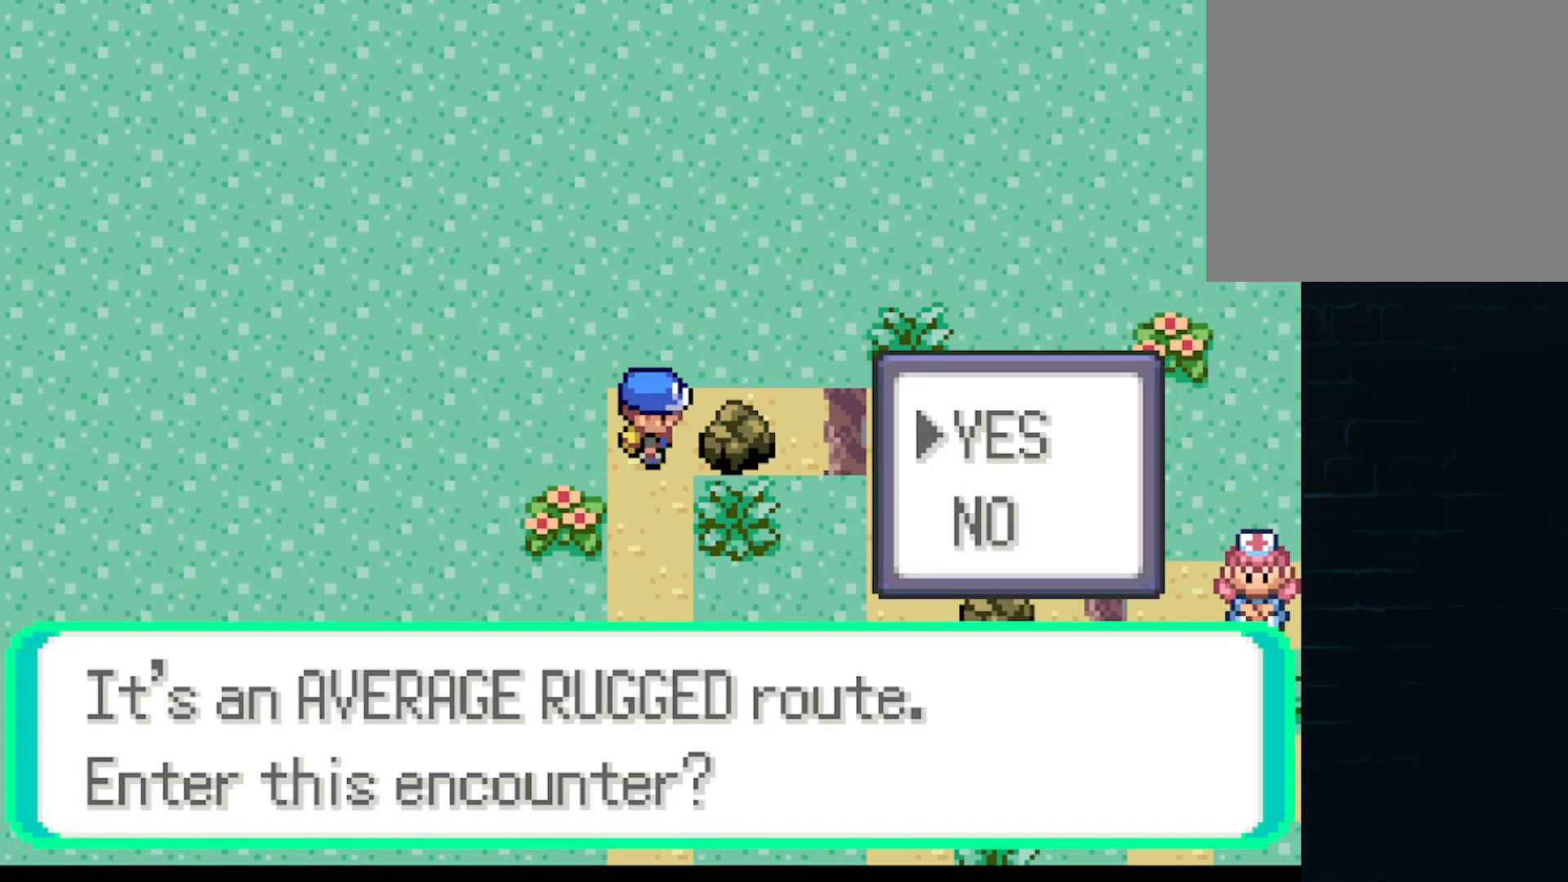
{"buttons": [], "left_stick": "center", "events": [[41, "B", "down"], [167, "B", "up"]]}
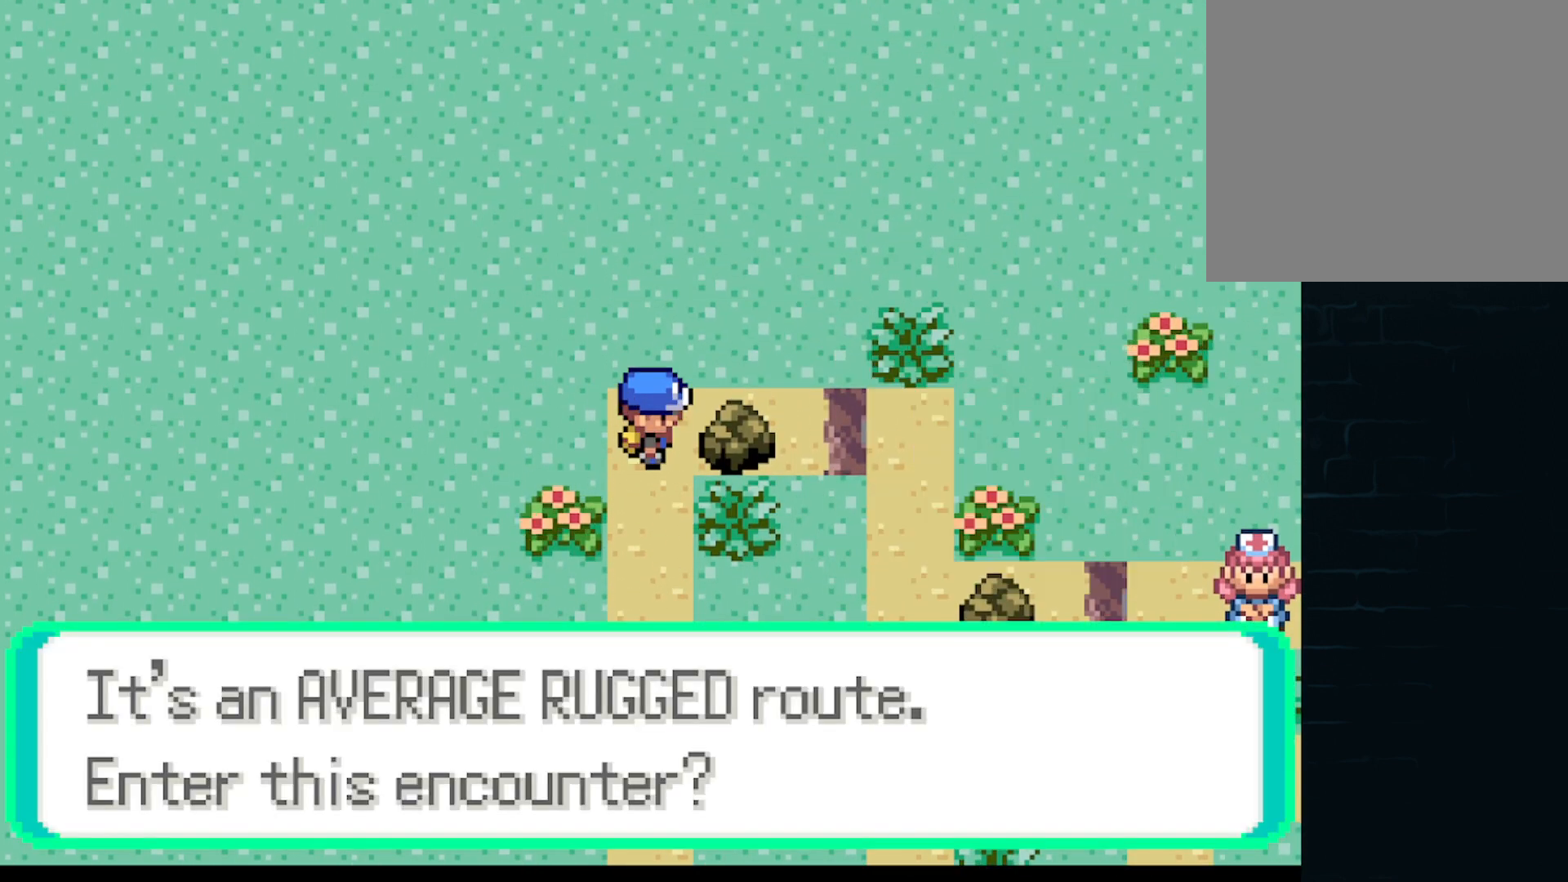
{"buttons": [], "left_stick": "center", "events": []}
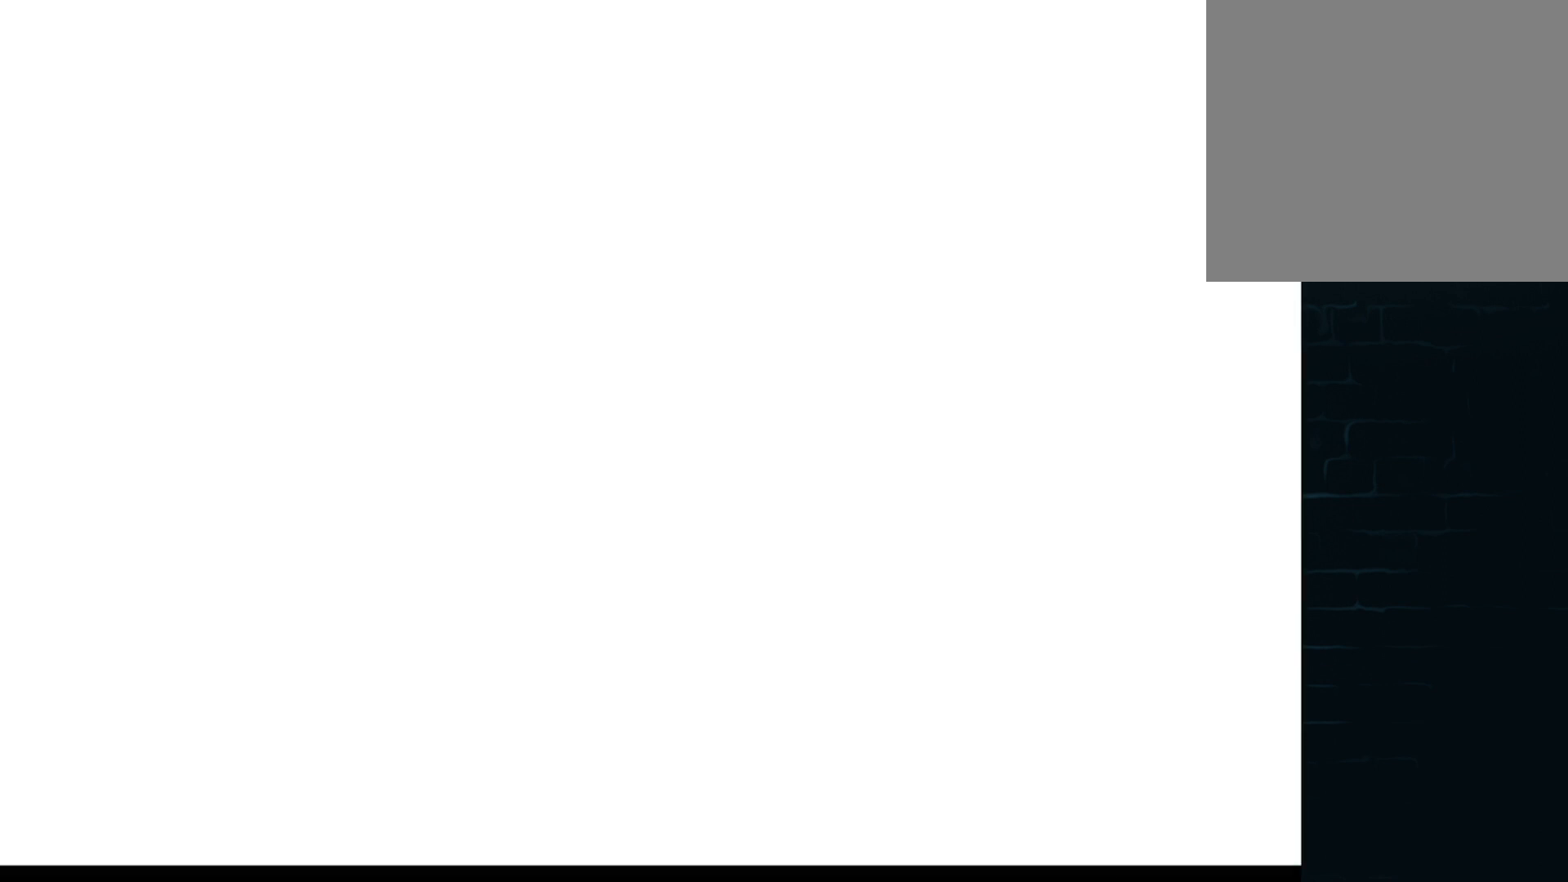
{"buttons": [], "left_stick": "center", "events": []}
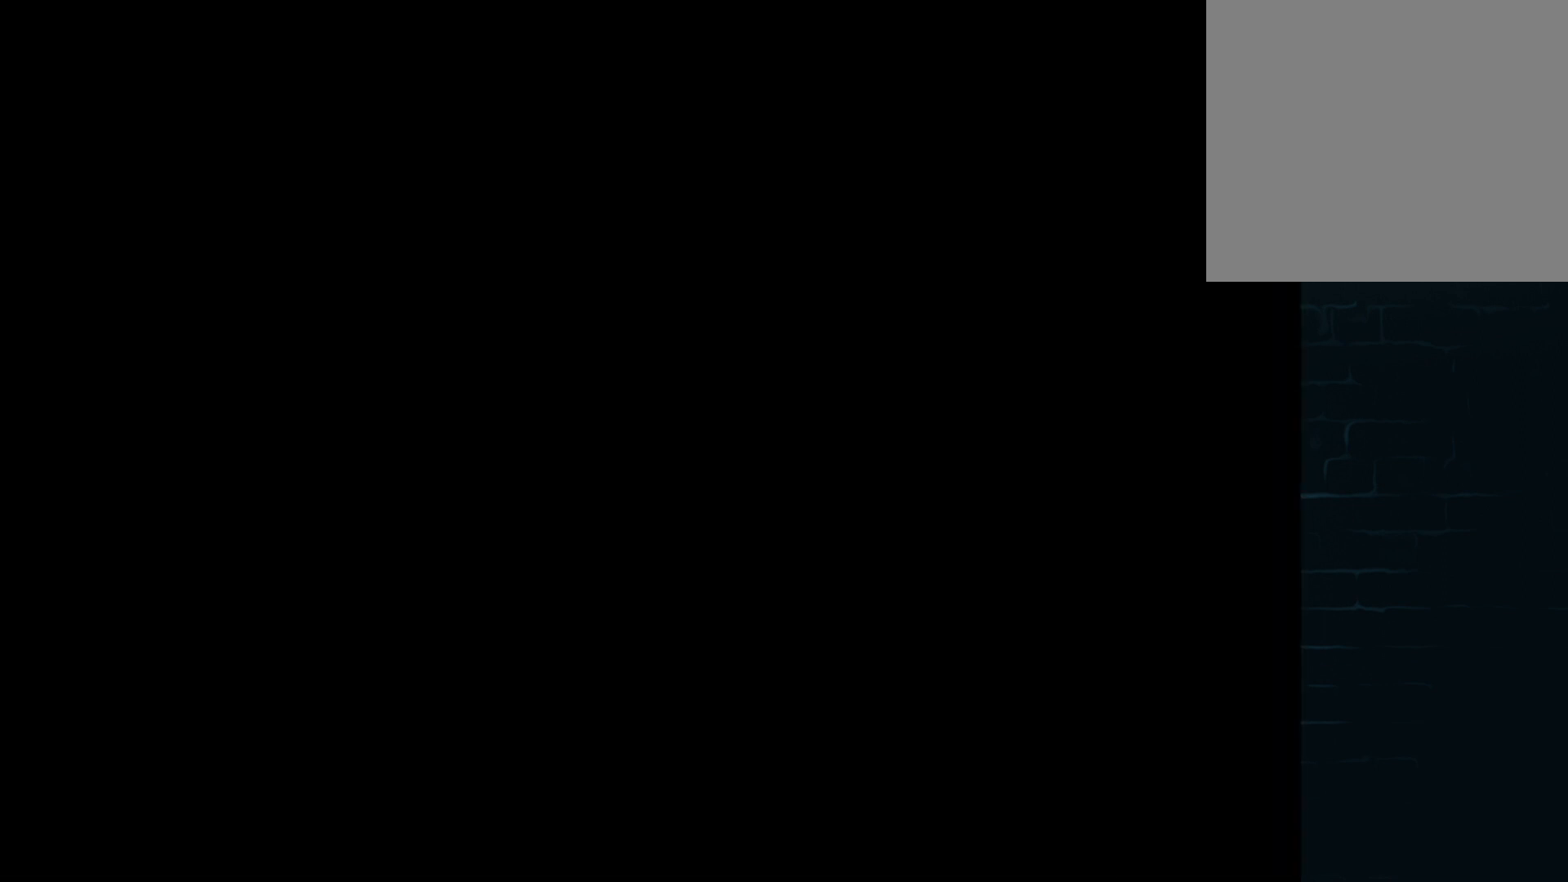
{"buttons": [], "left_stick": "center", "events": []}
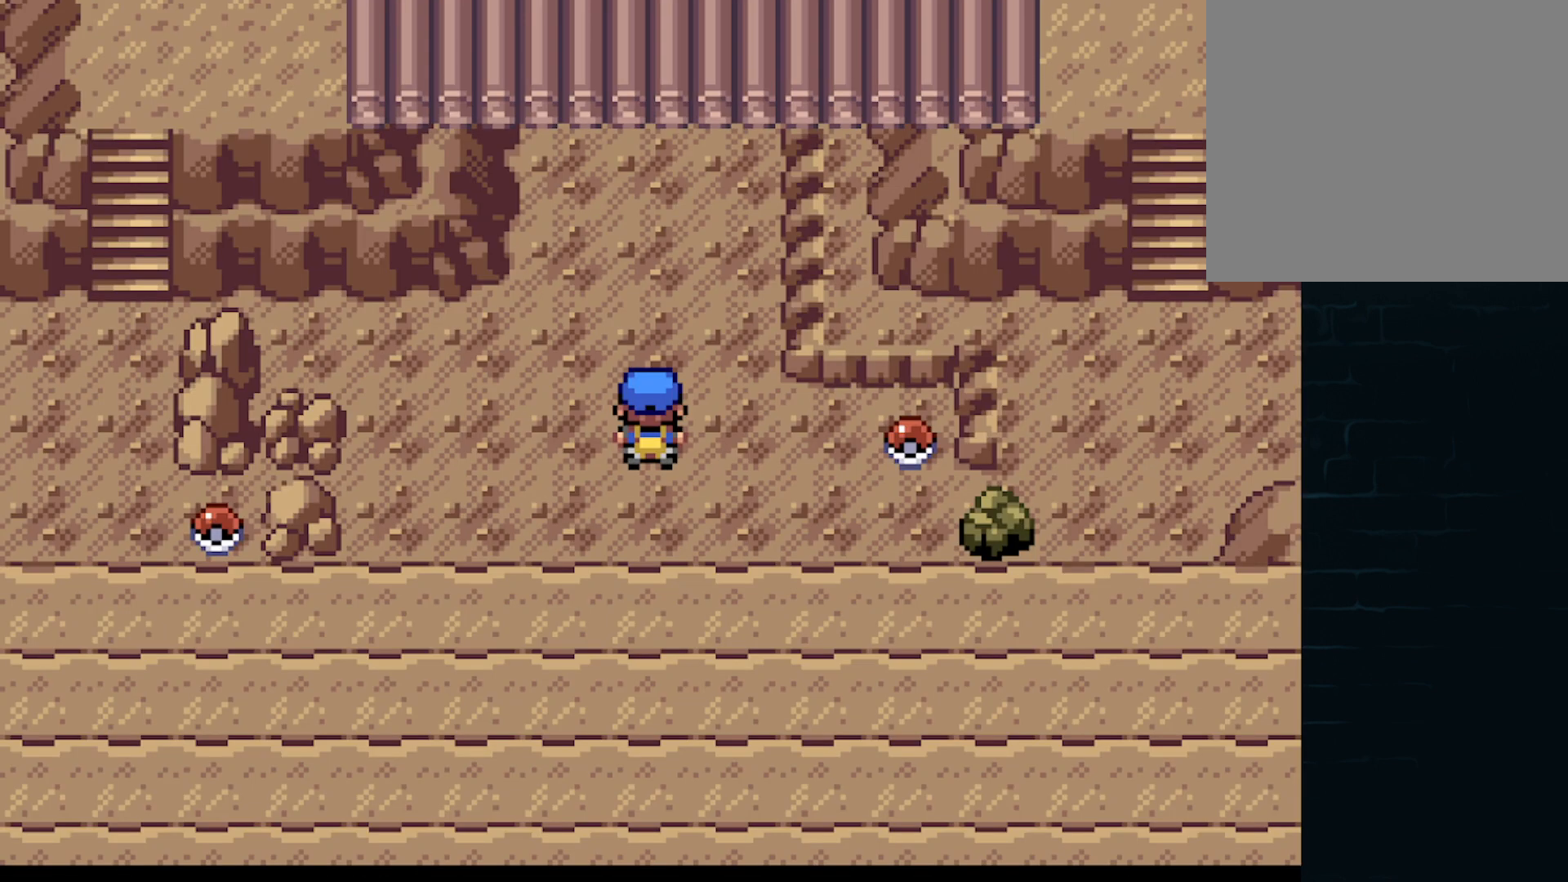
{"buttons": ["DPAD_RIGHT"], "left_stick": "center", "events": [[292, "DPAD_RIGHT", "down"]]}
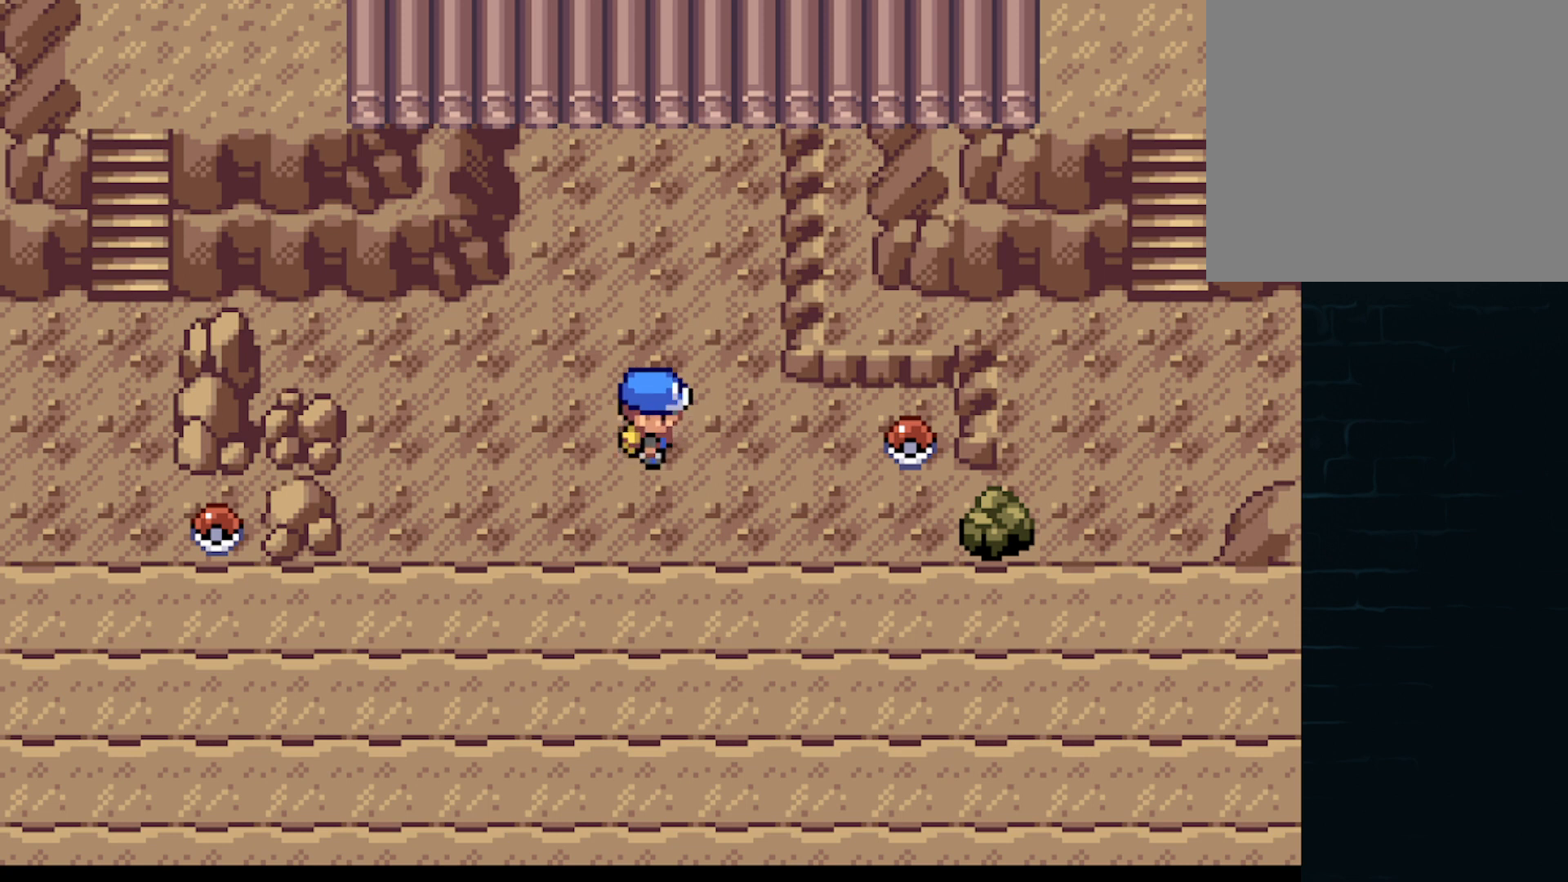
{"buttons": ["B"], "left_stick": "center", "events": [[84, "A", "down"], [376, "A", "up"], [417, "DPAD_RIGHT", "up"], [501, "B", "down"]]}